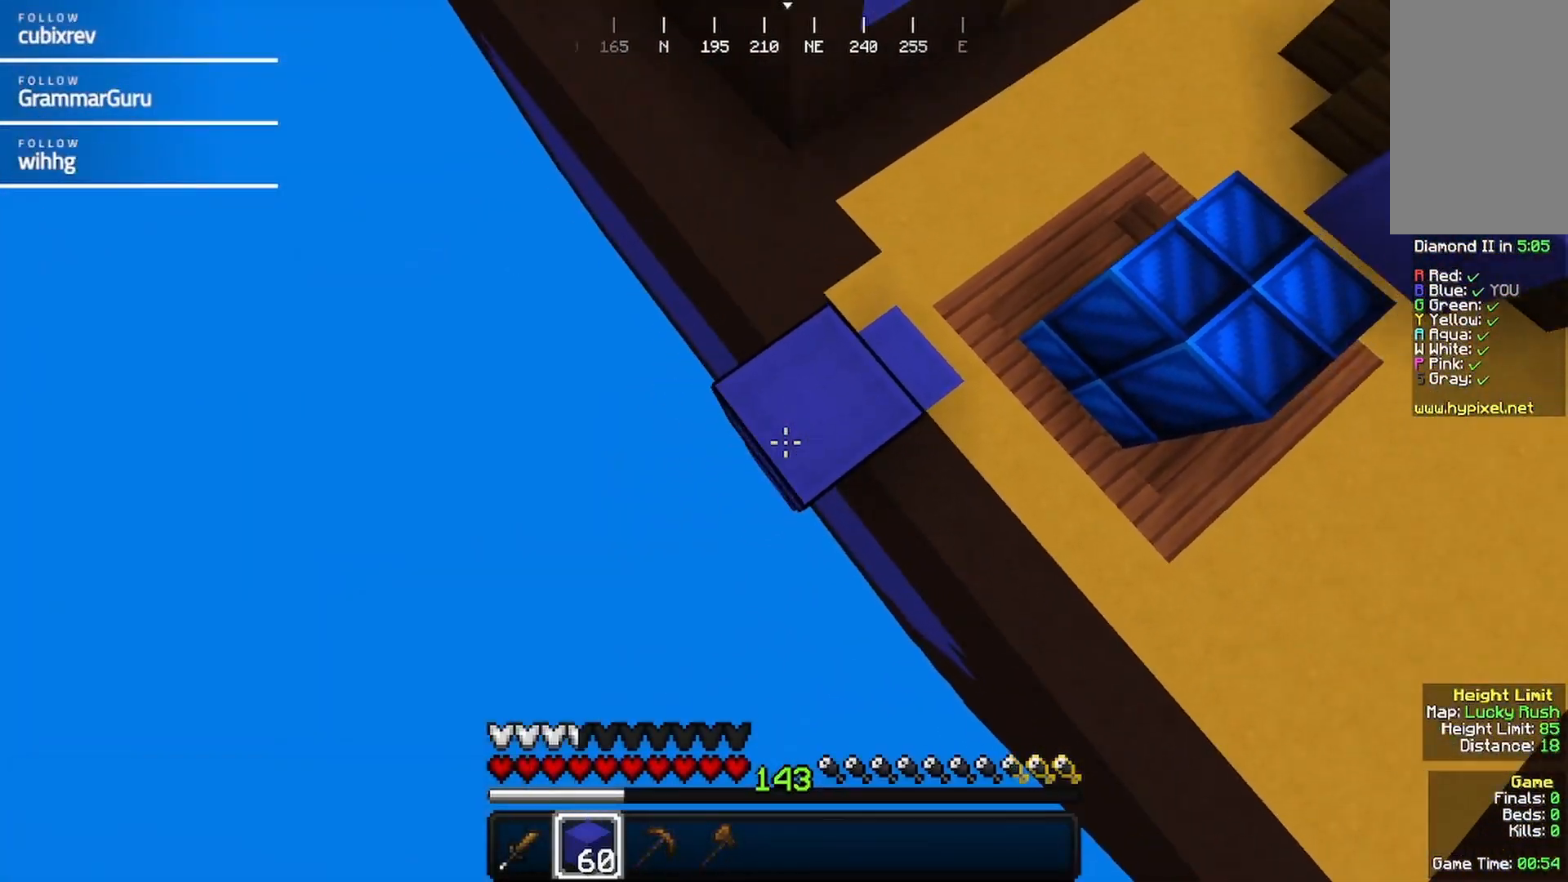
Gameplay with keyboard and mouse; each line is a JSON object with the keys and mouse buttons held at the frame after it. "events" lists presses ("down") and releases ("up") of "a", "d", "s", "w", "mouse_left" and "mouse_right" between this image and that frame as [ms after this image, input, new state], when the widget could be followed in between. "mouse_left", "mouse_right" = the "left", "right" buttons of the "mouse" list. No other keys are recorded. Fast repeated clicks can show as one long hold. Mouse movement is not recorded.
{"keys": ["a", "s"], "mouse": ["right"]}
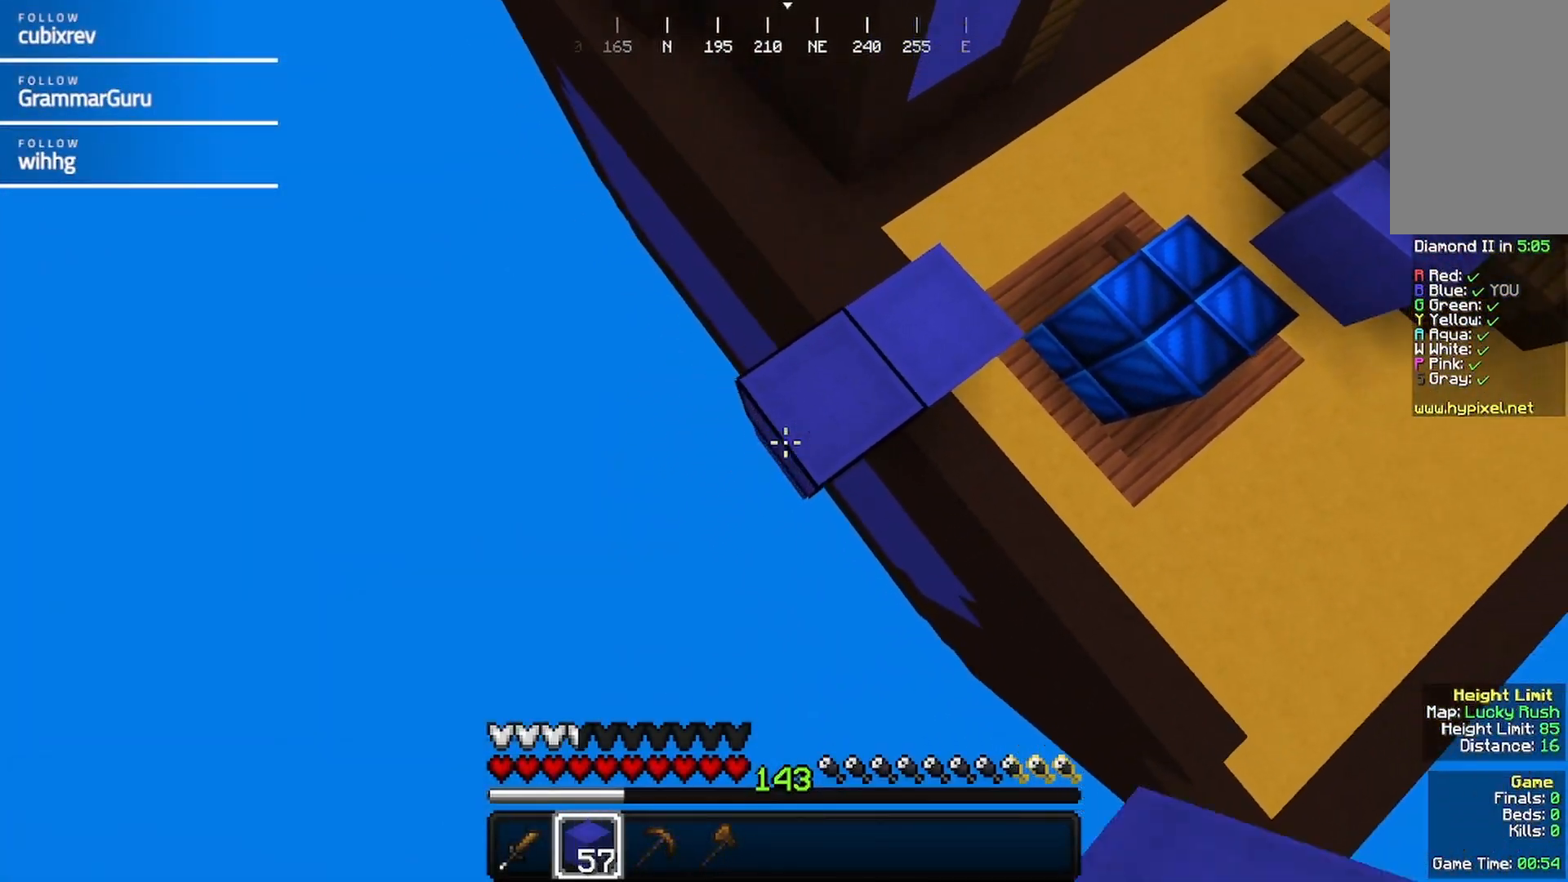
{"keys": ["a"], "mouse": ["right"]}
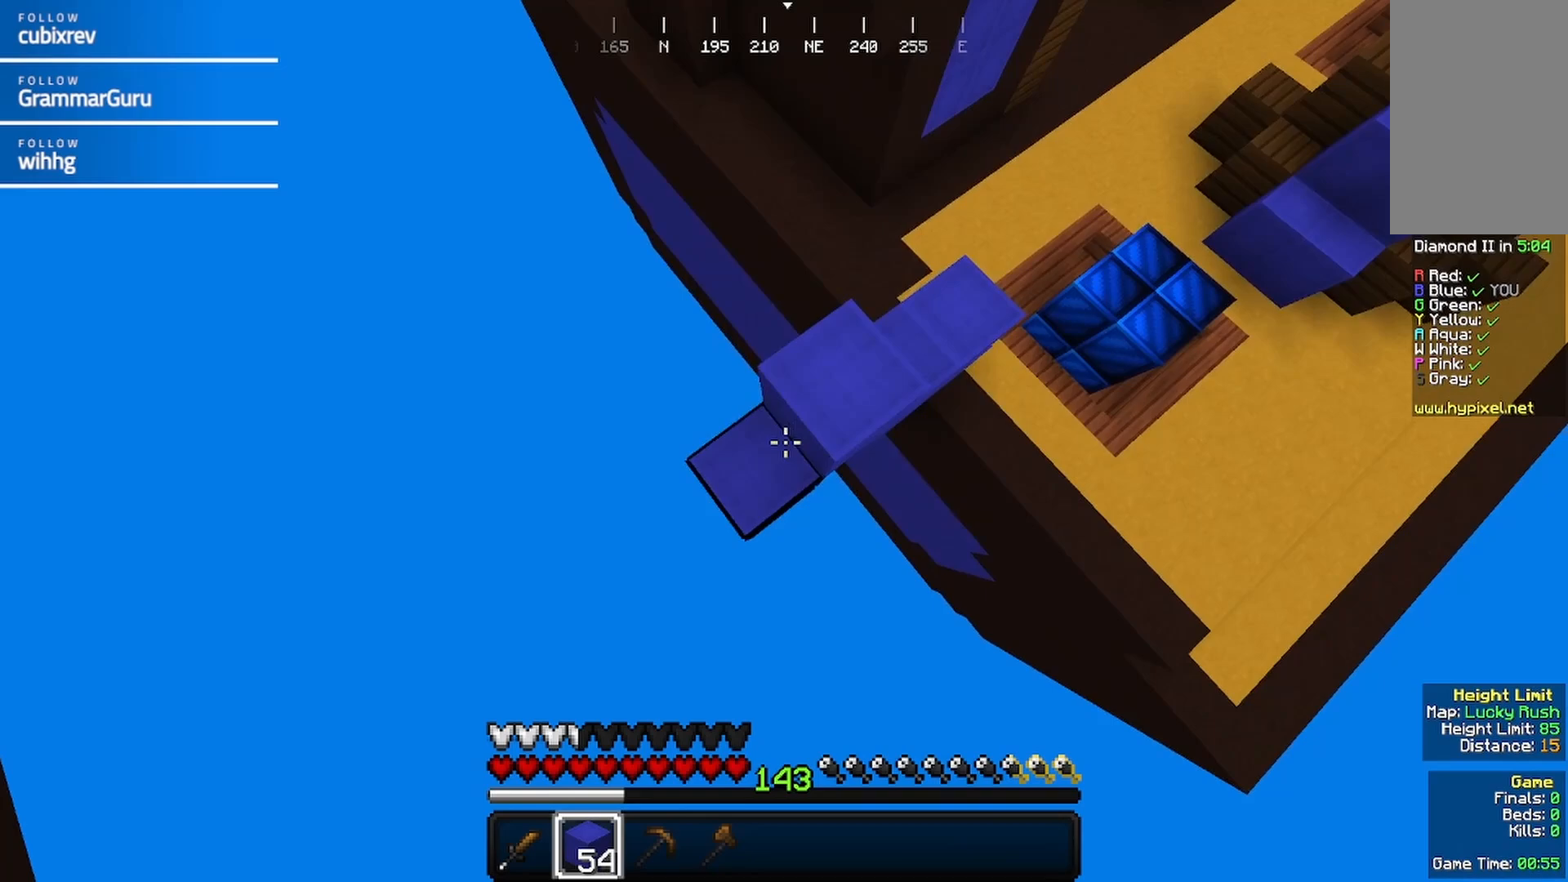
{"keys": [], "mouse": ["right"], "events": [[17, "a", "up"], [83, "a", "down"], [83, "mouse_right", "up"], [233, "s", "down"], [300, "a", "up"], [300, "mouse_right", "down"], [350, "a", "down"], [400, "mouse_right", "up"], [433, "s", "up"], [450, "a", "up"], [450, "mouse_right", "down"]]}
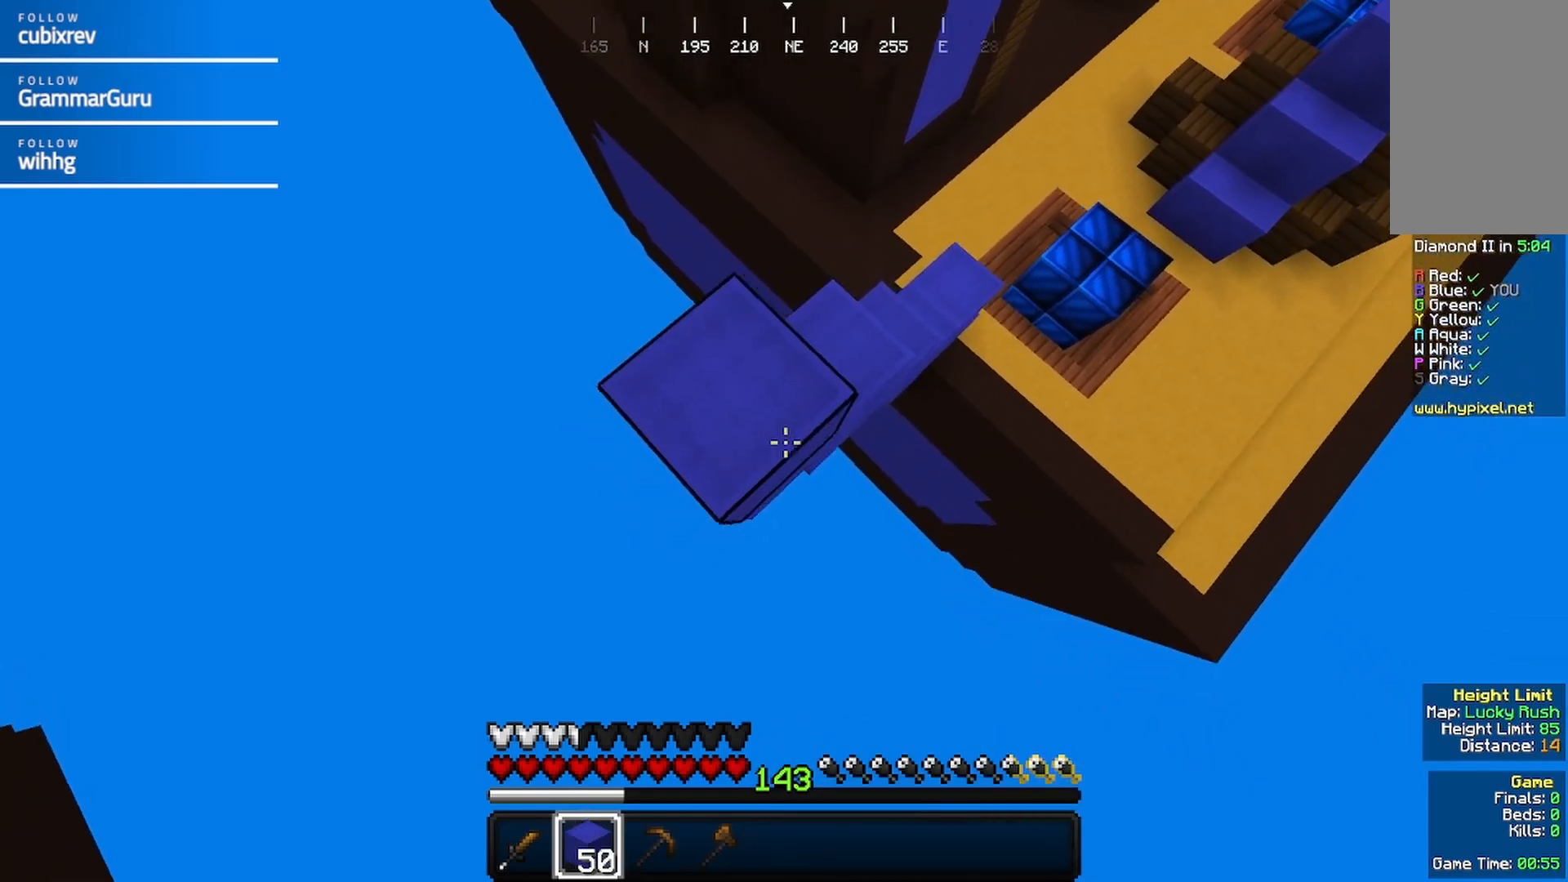
{"keys": [], "mouse": ["right"], "events": [[100, "a", "down"], [100, "mouse_right", "up"], [150, "mouse_right", "down"], [267, "s", "down"], [367, "s", "up"], [467, "a", "up"]]}
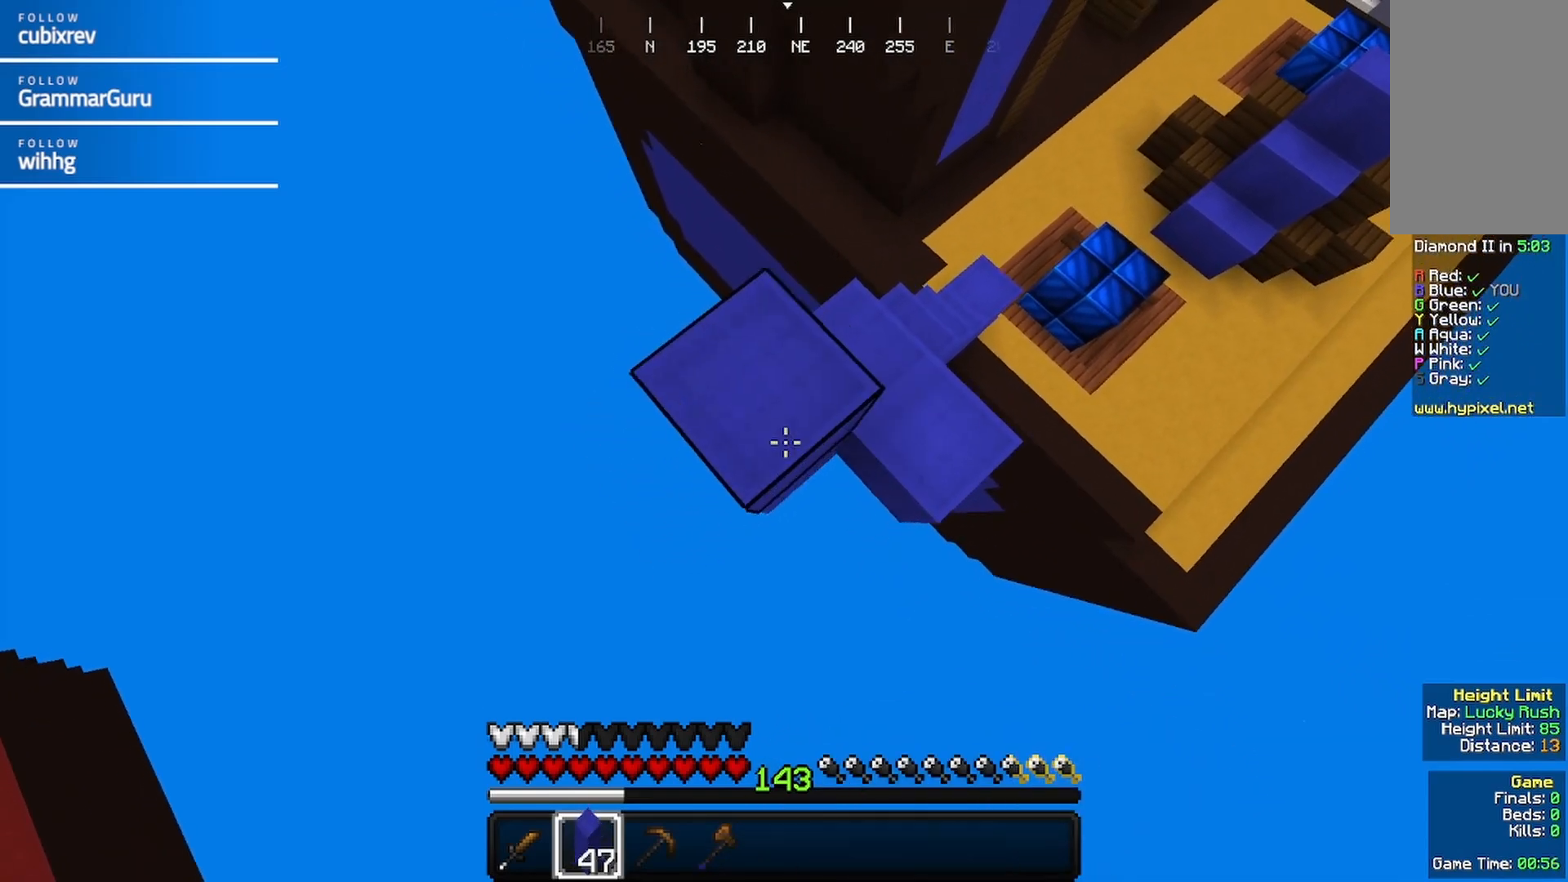
{"keys": [], "mouse": ["right"], "events": [[117, "a", "down"], [117, "s", "down"], [333, "mouse_right", "up"], [383, "s", "up"], [433, "a", "up"], [433, "mouse_right", "down"]]}
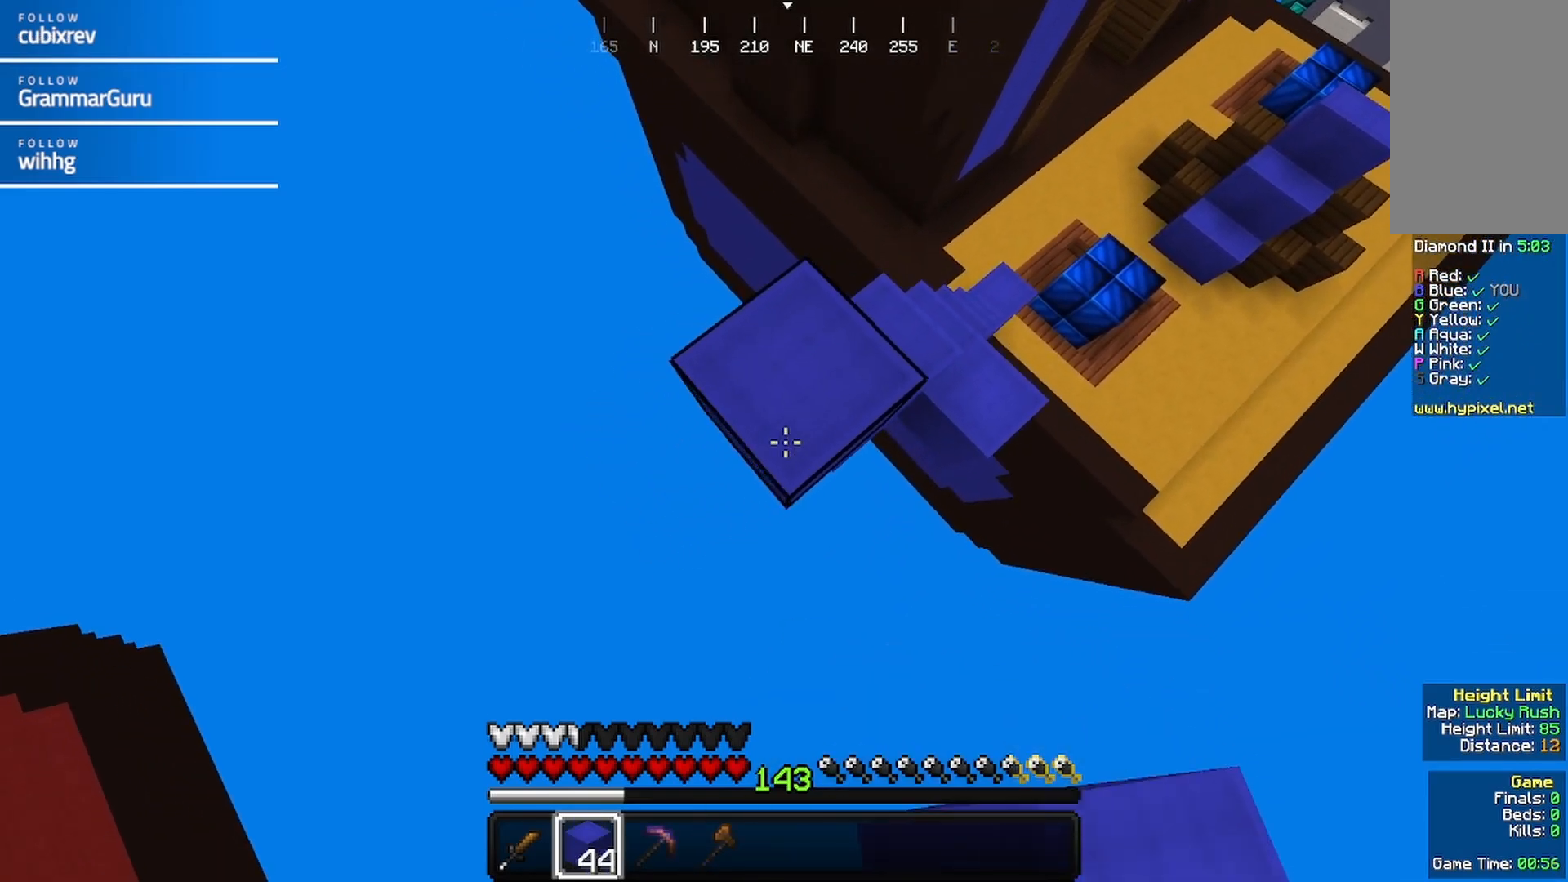
{"keys": ["a", "s"], "mouse": [], "events": [[83, "a", "down"], [83, "s", "down"], [300, "a", "up"], [300, "s", "up"], [400, "a", "down"], [400, "s", "down"], [500, "mouse_right", "up"]]}
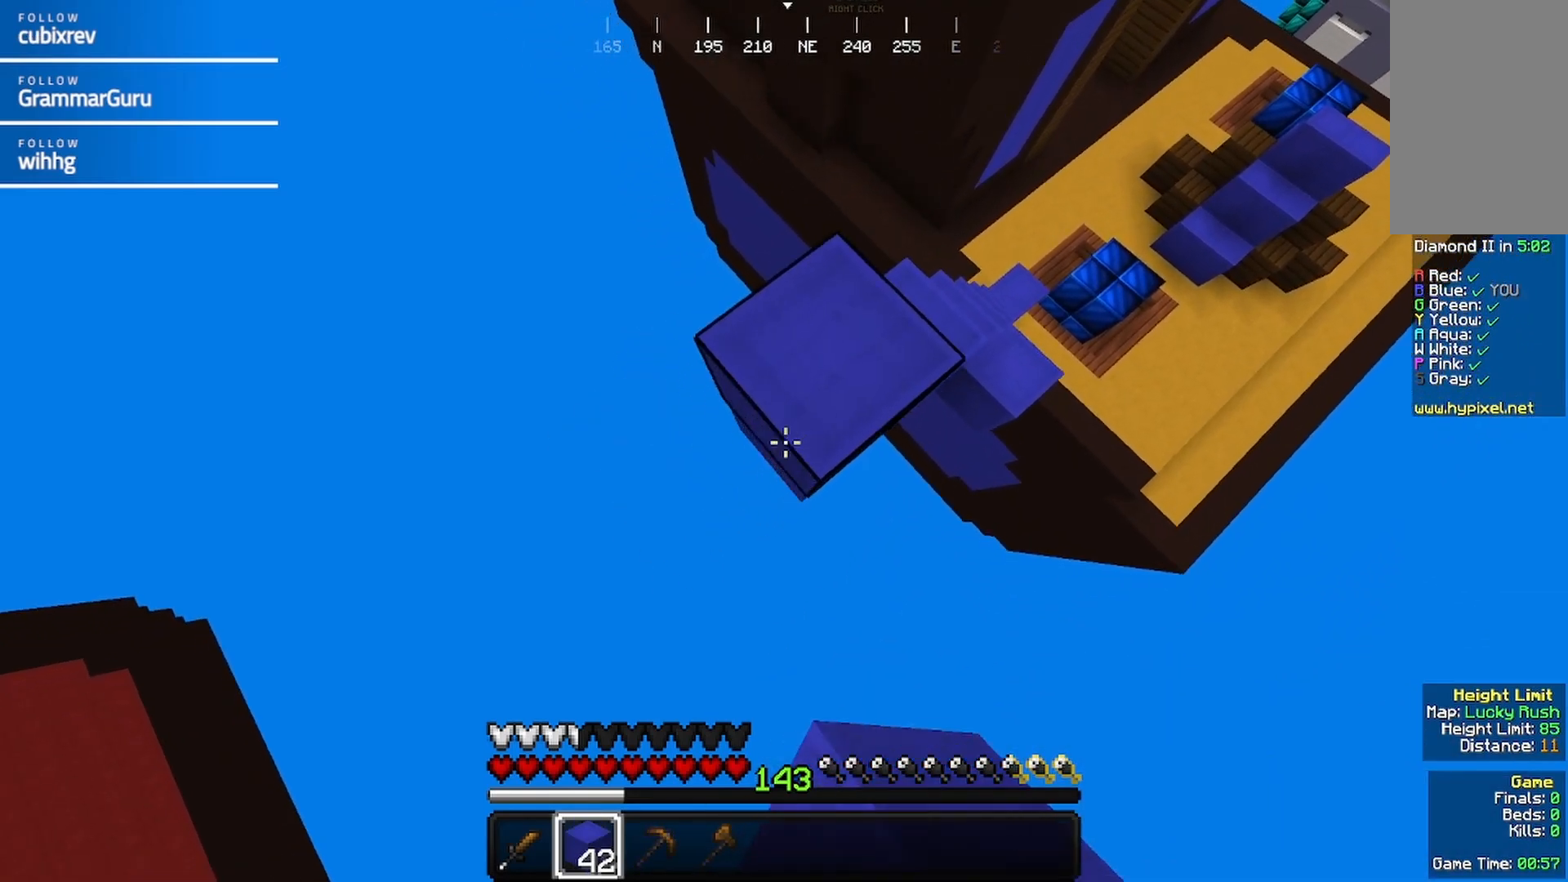
{"keys": ["a", "s"], "mouse": ["right"], "events": [[50, "mouse_right", "down"], [200, "a", "up"], [200, "s", "up"], [317, "a", "down"], [367, "s", "down"]]}
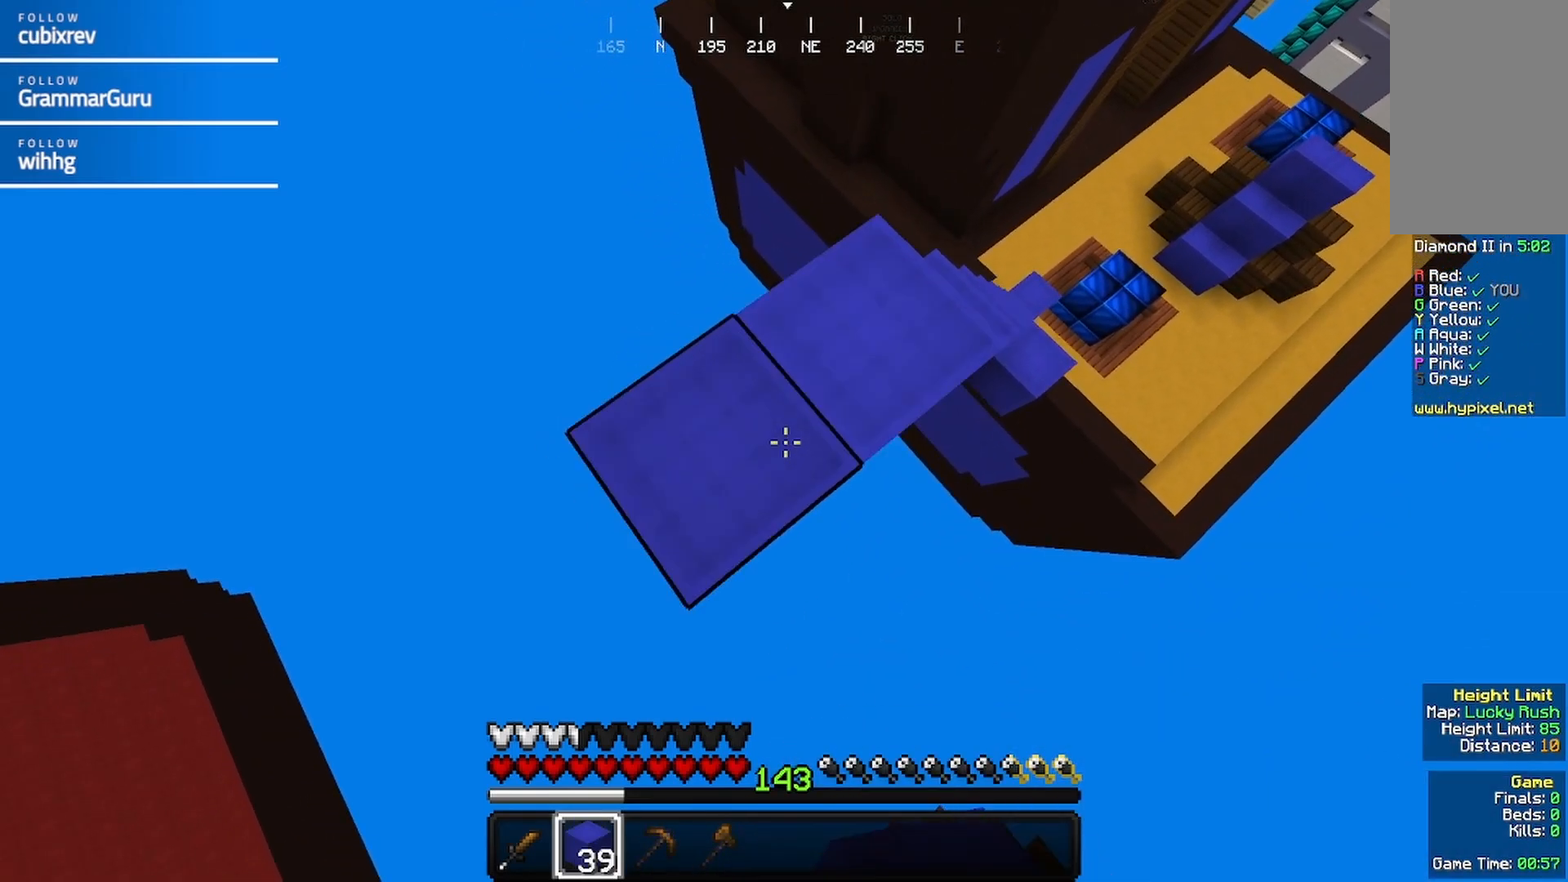
{"keys": [], "mouse": [], "events": [[17, "a", "up"], [17, "s", "up"], [117, "a", "down"], [117, "s", "down"], [217, "mouse_right", "up"], [267, "mouse_right", "down"], [267, "s", "up"], [317, "a", "up"], [483, "mouse_right", "up"]]}
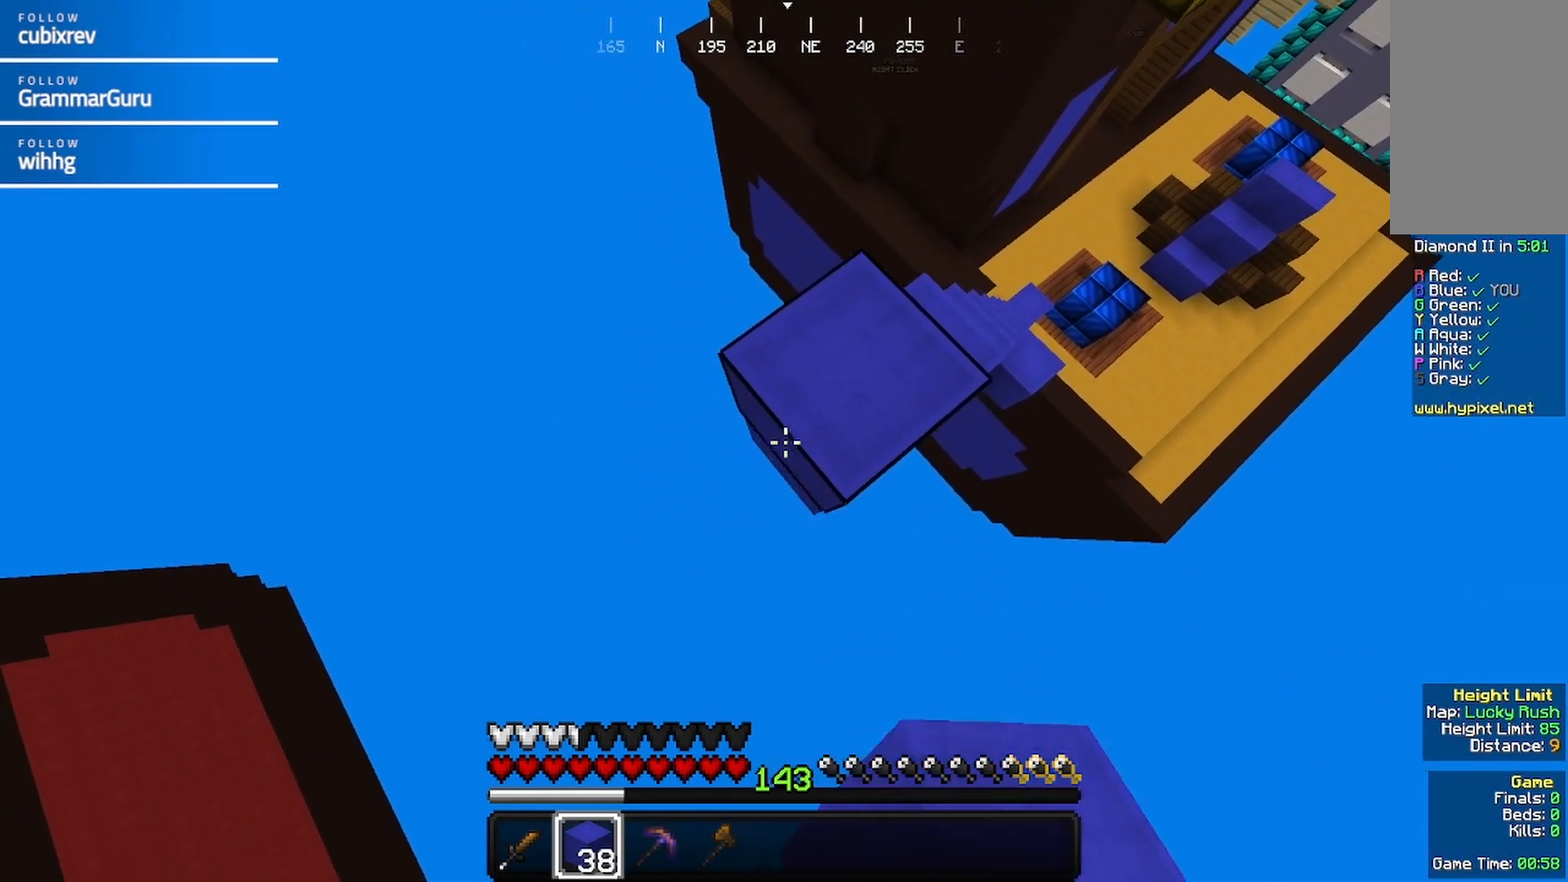
{"keys": ["a", "s"], "mouse": ["right"], "events": [[33, "a", "down"], [33, "mouse_right", "down"], [83, "s", "down"]]}
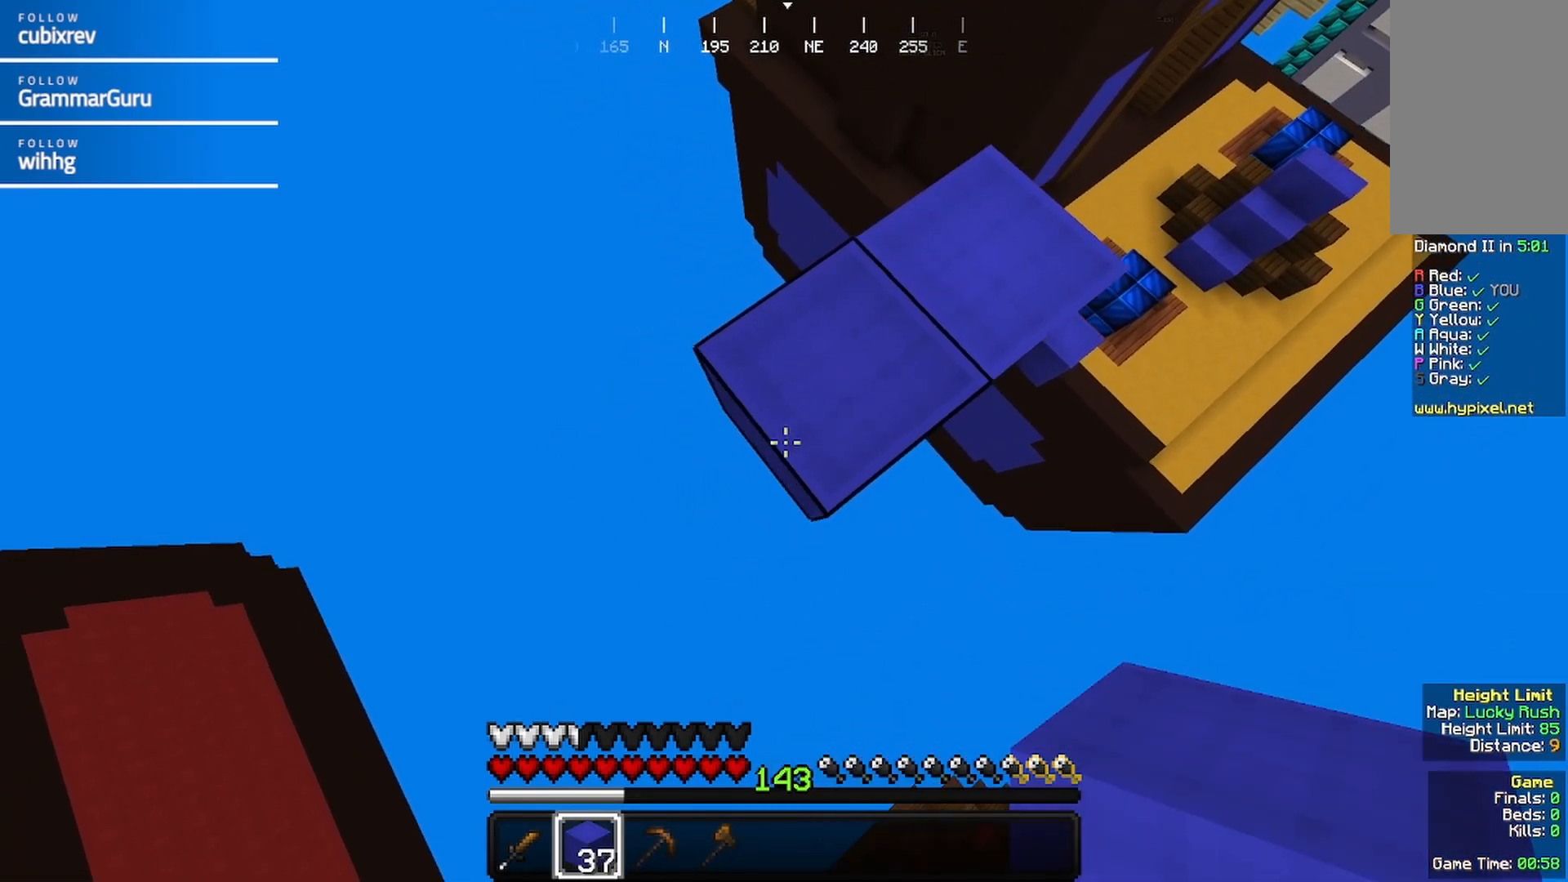
{"keys": ["a", "s"], "mouse": ["right"], "events": []}
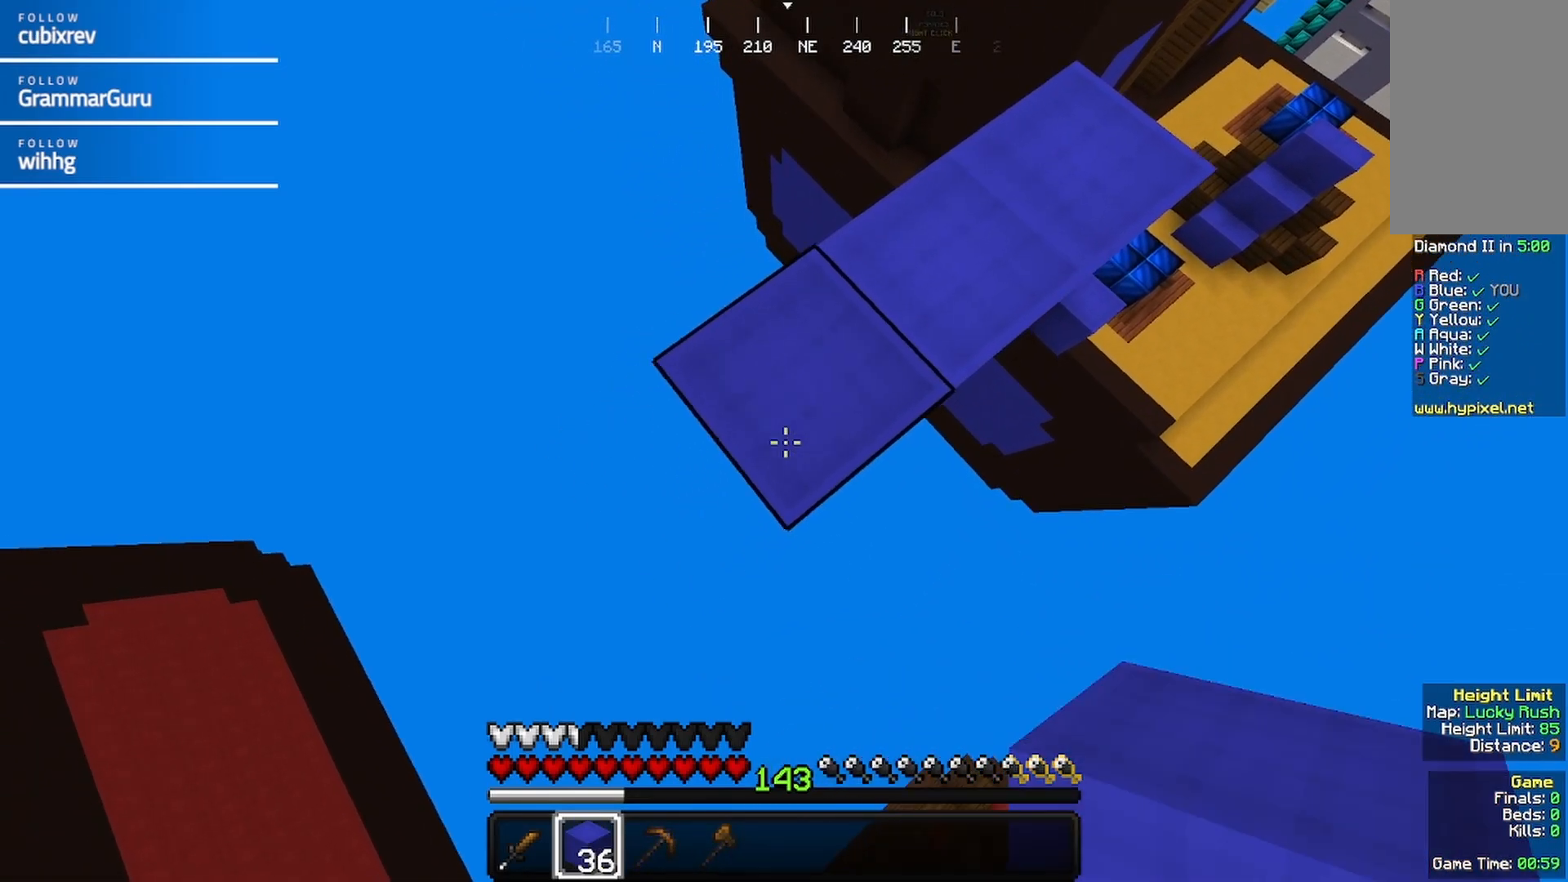
{"keys": ["a", "s"], "mouse": ["right"], "events": []}
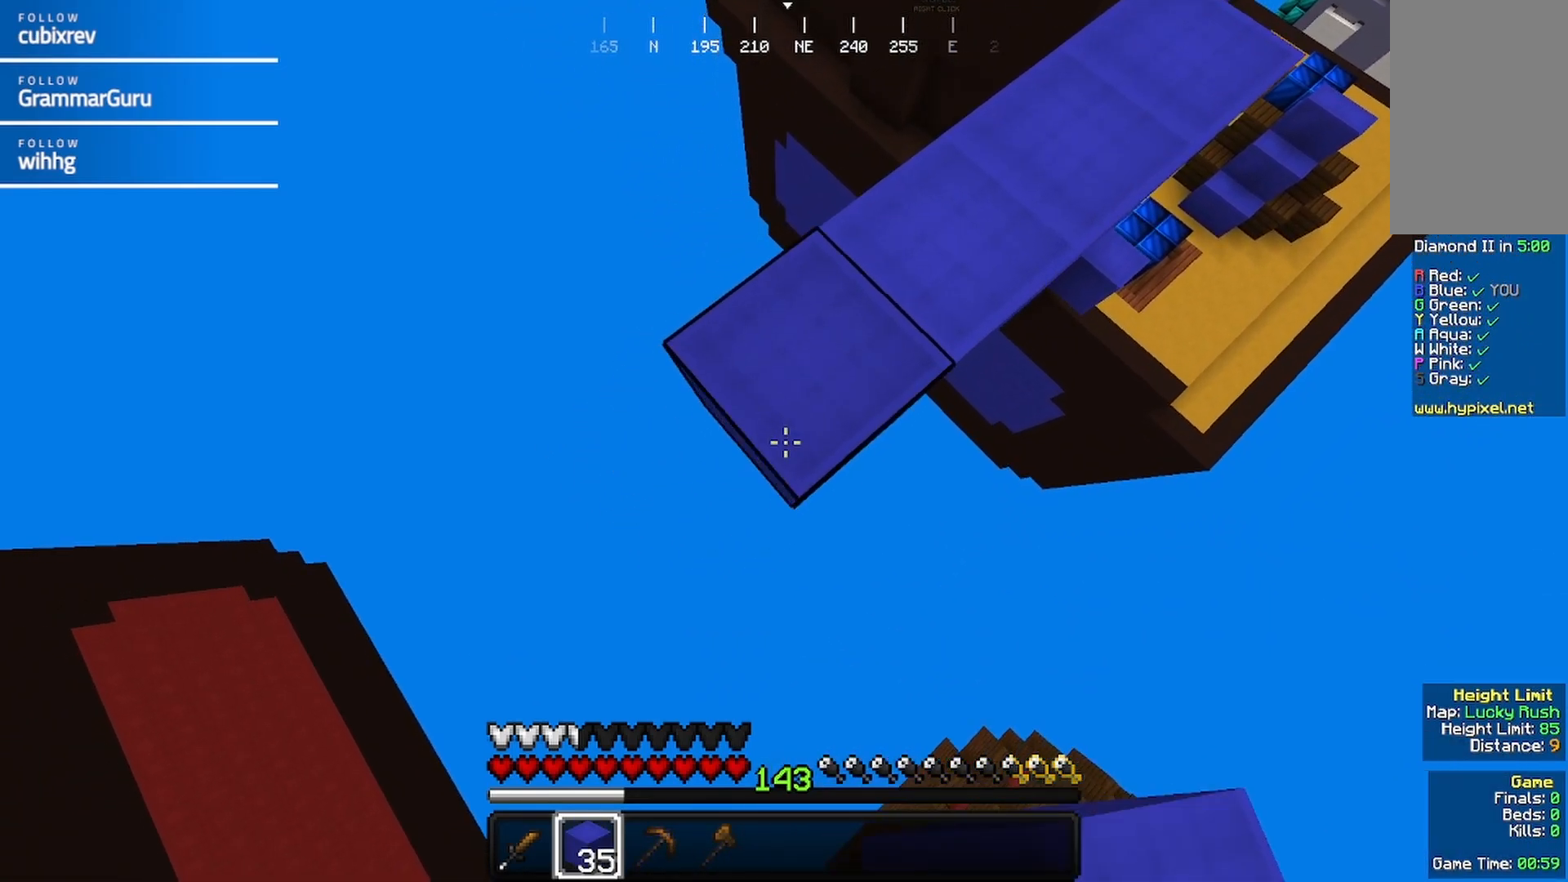
{"keys": ["a", "s"], "mouse": ["right"], "events": []}
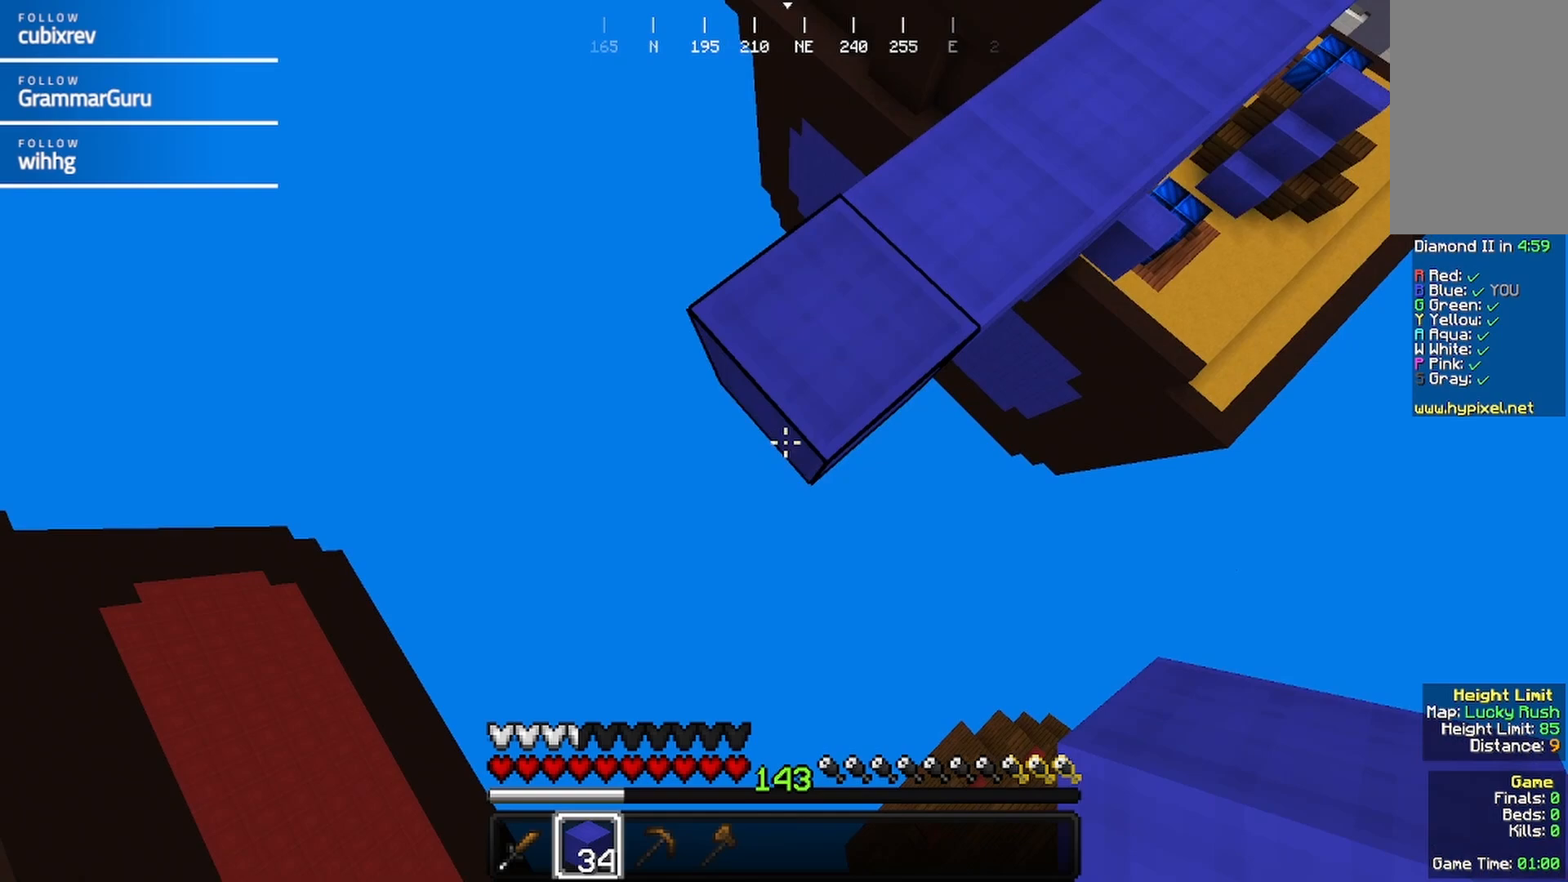
{"keys": ["a", "s"], "mouse": ["right"], "events": []}
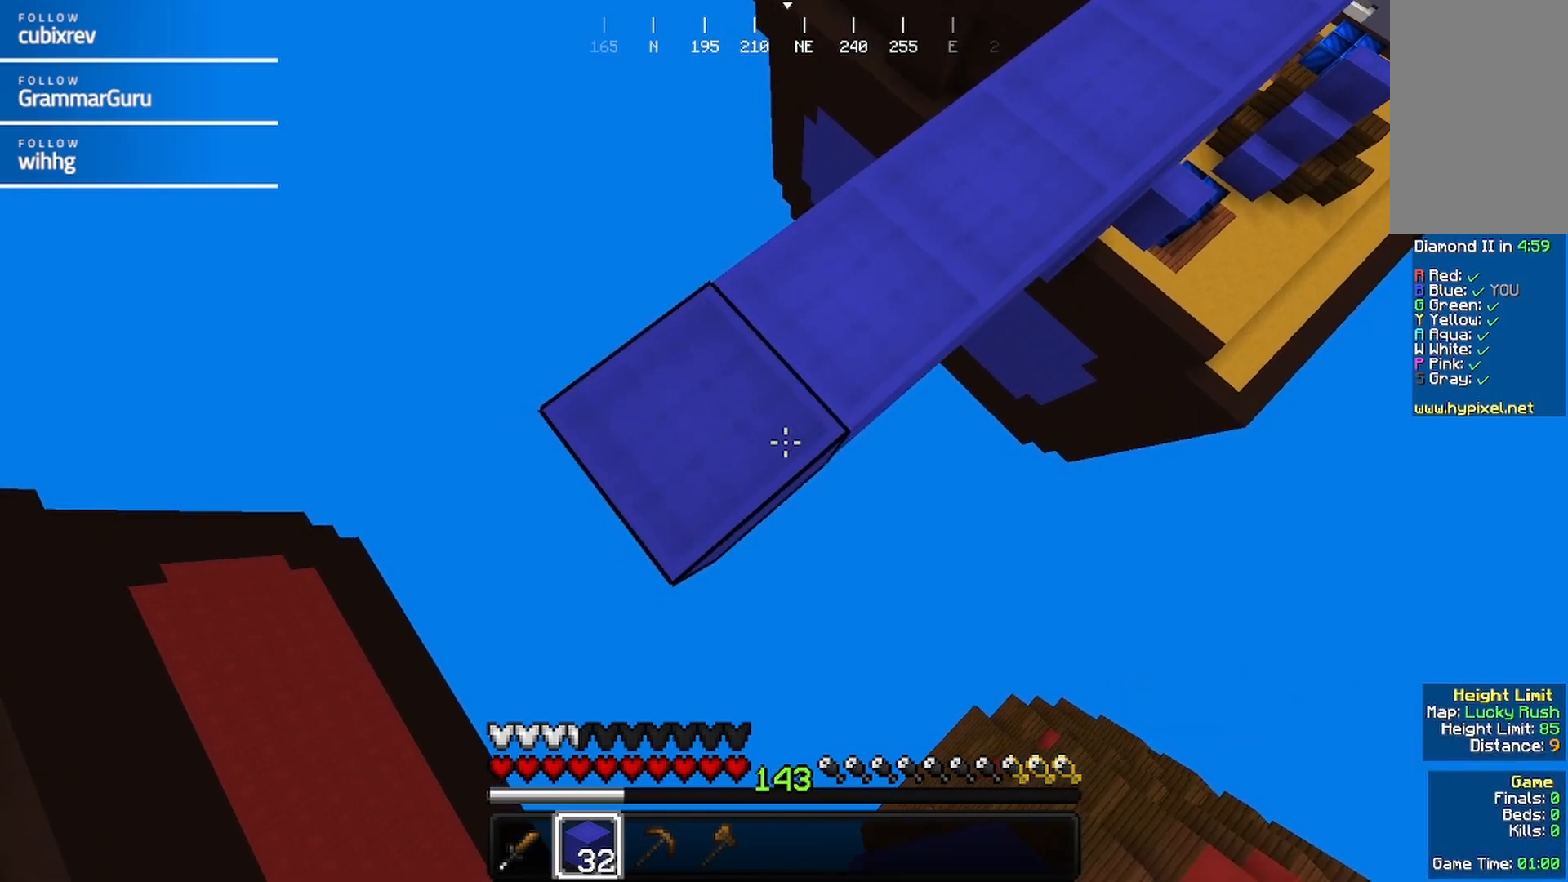
{"keys": ["a", "s"], "mouse": ["right"], "events": []}
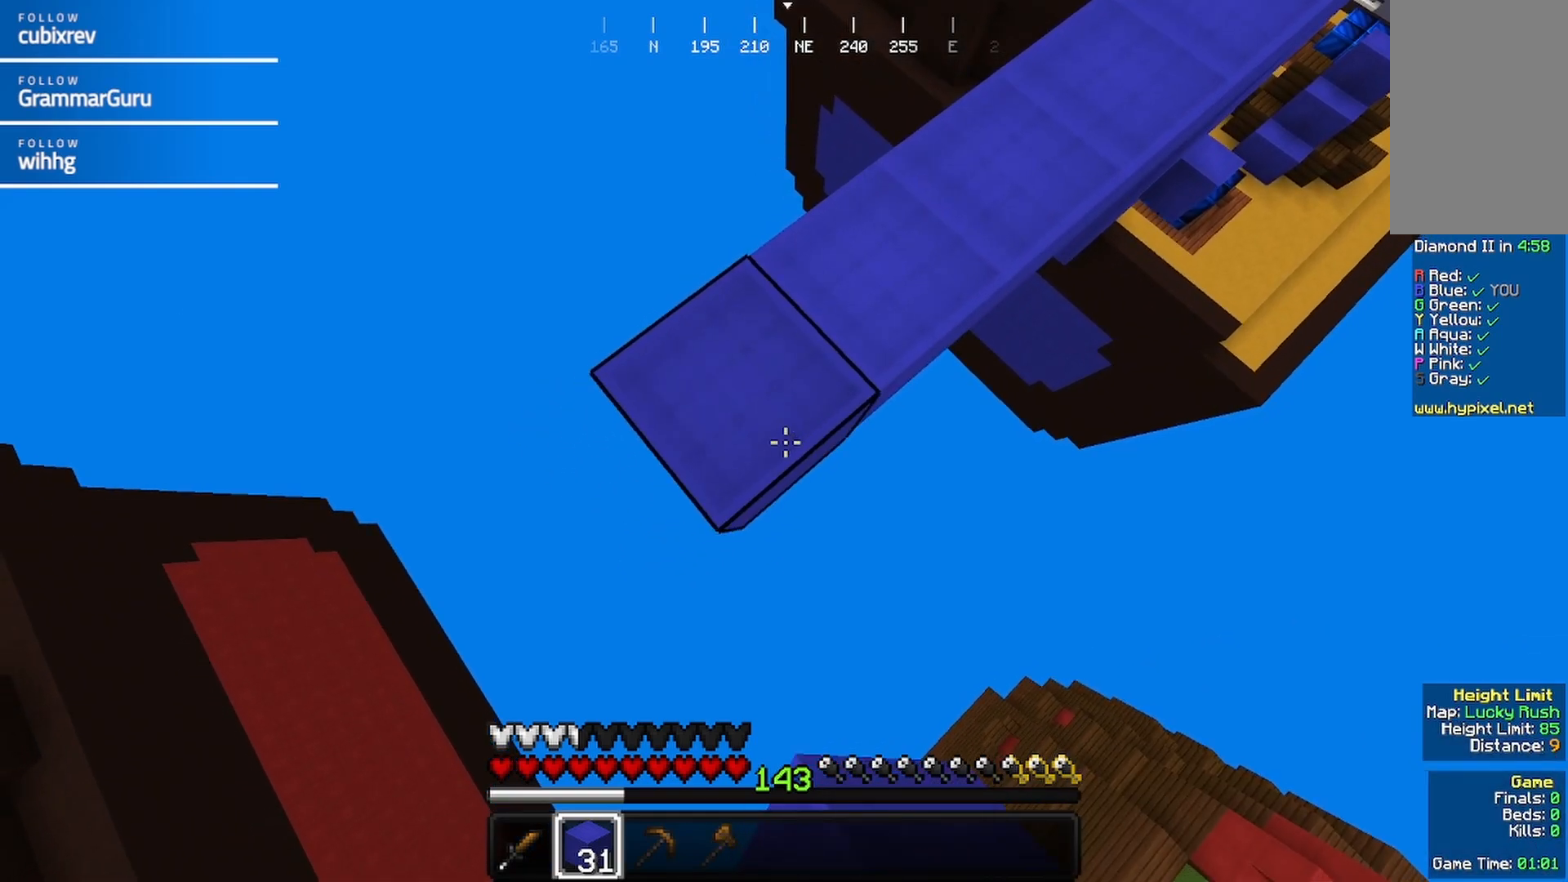
{"keys": ["a", "s"], "mouse": ["right"], "events": []}
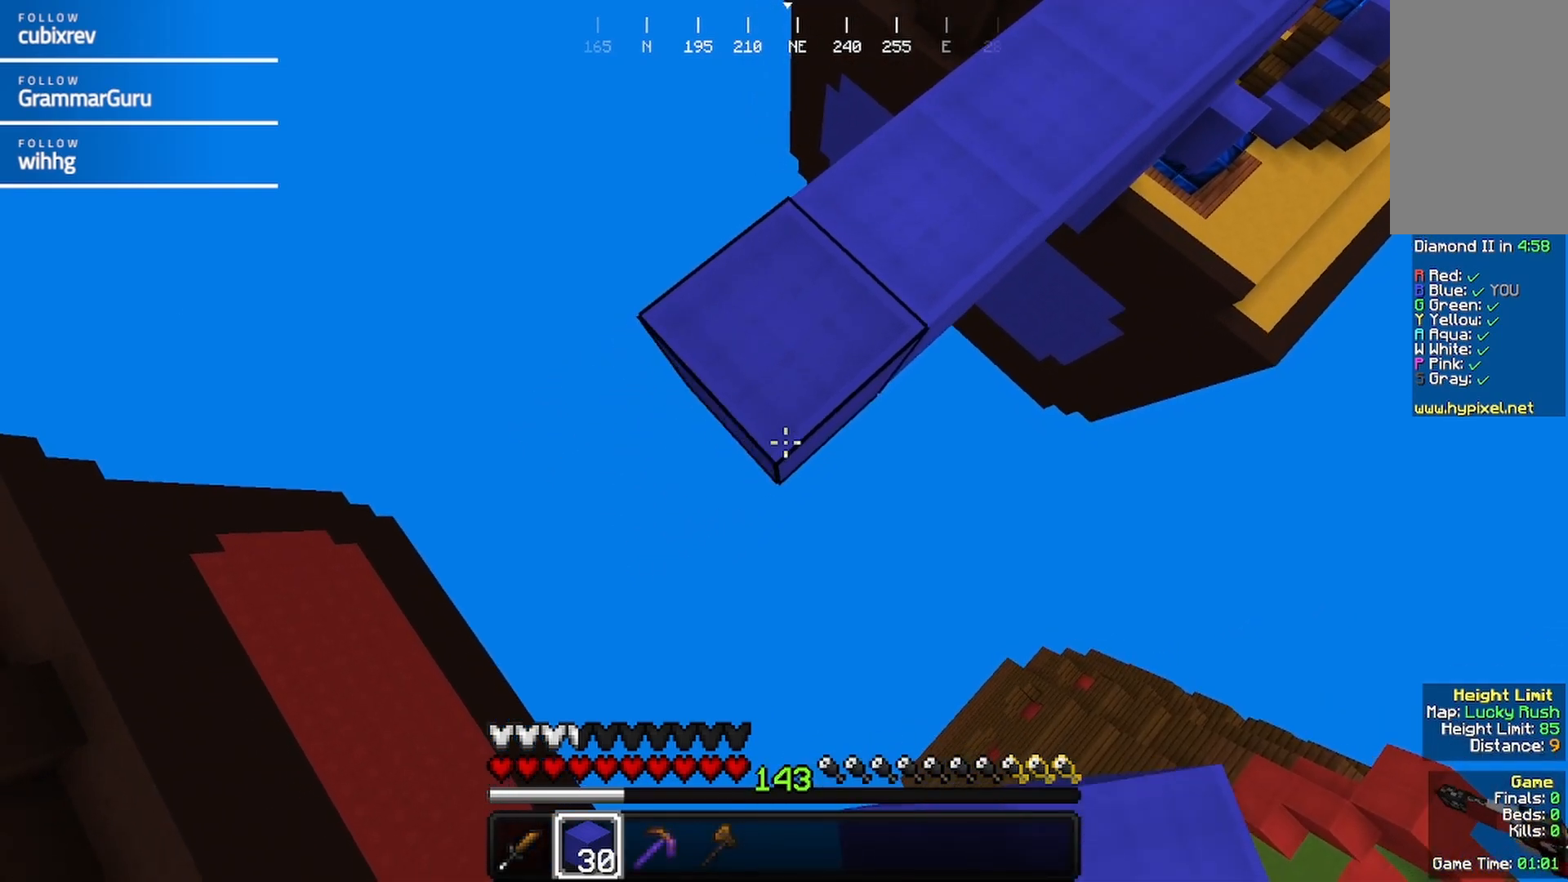
{"keys": ["a", "s"], "mouse": ["right"], "events": []}
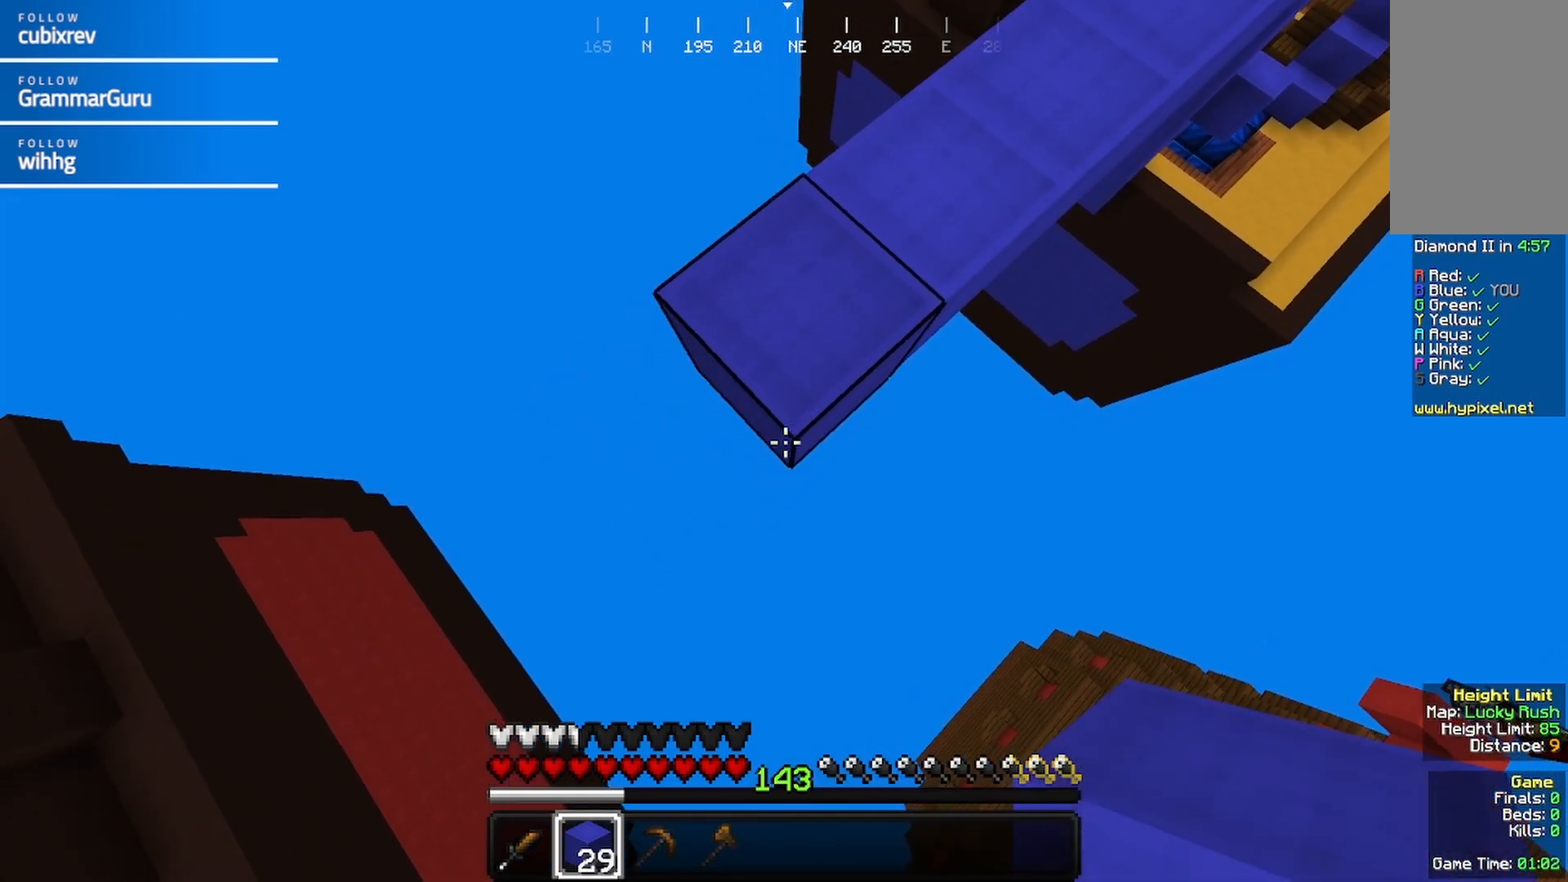
{"keys": ["a", "s"], "mouse": ["right"], "events": [[50, "s", "up"], [367, "s", "down"]]}
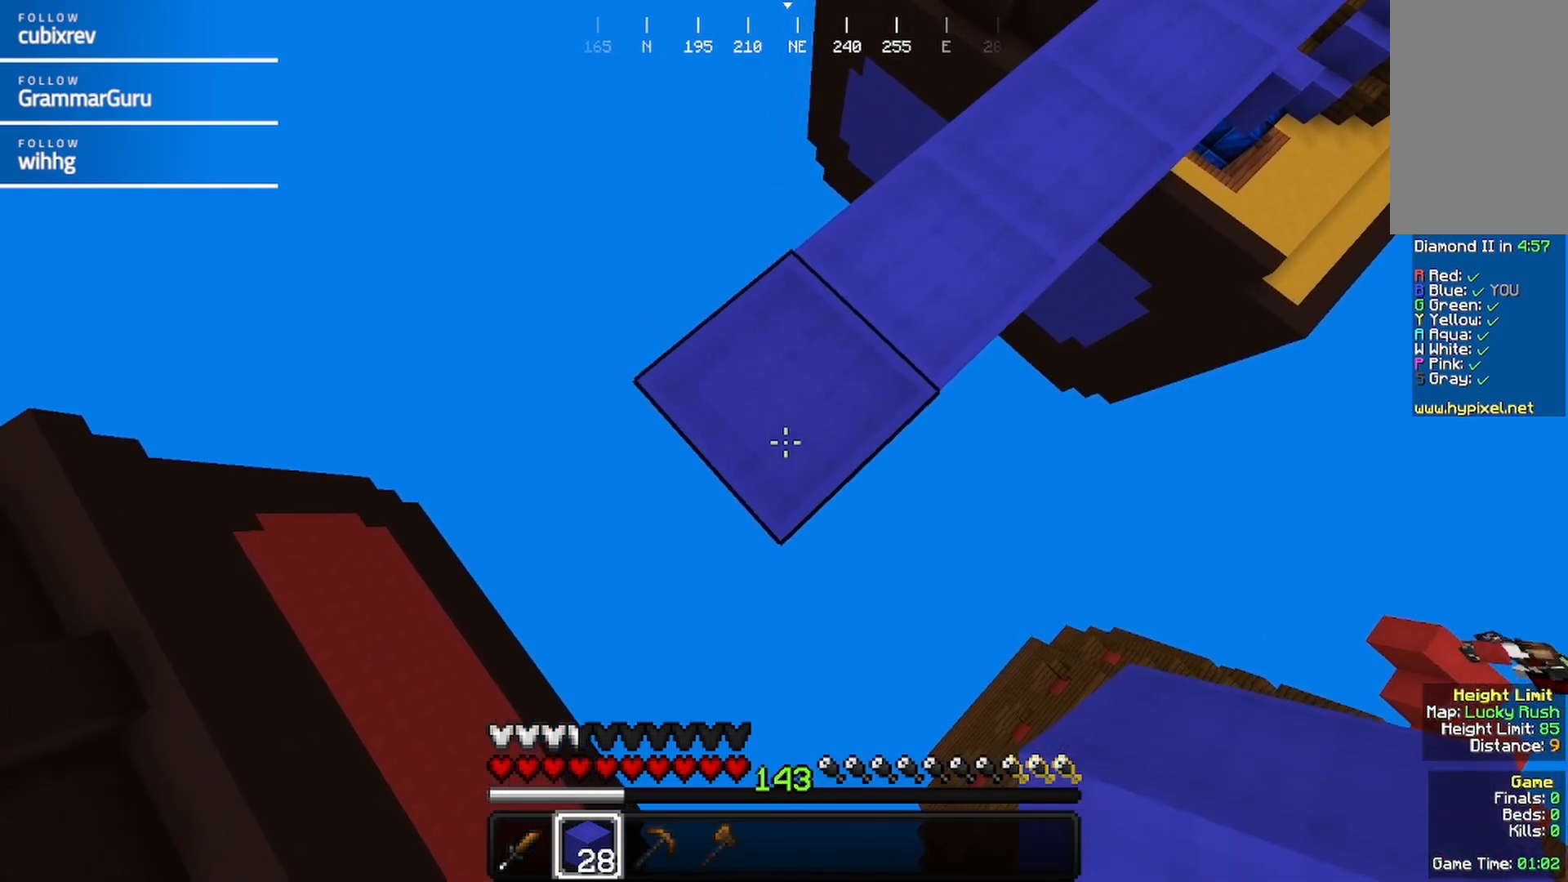
{"keys": ["a", "s"], "mouse": ["right"], "events": []}
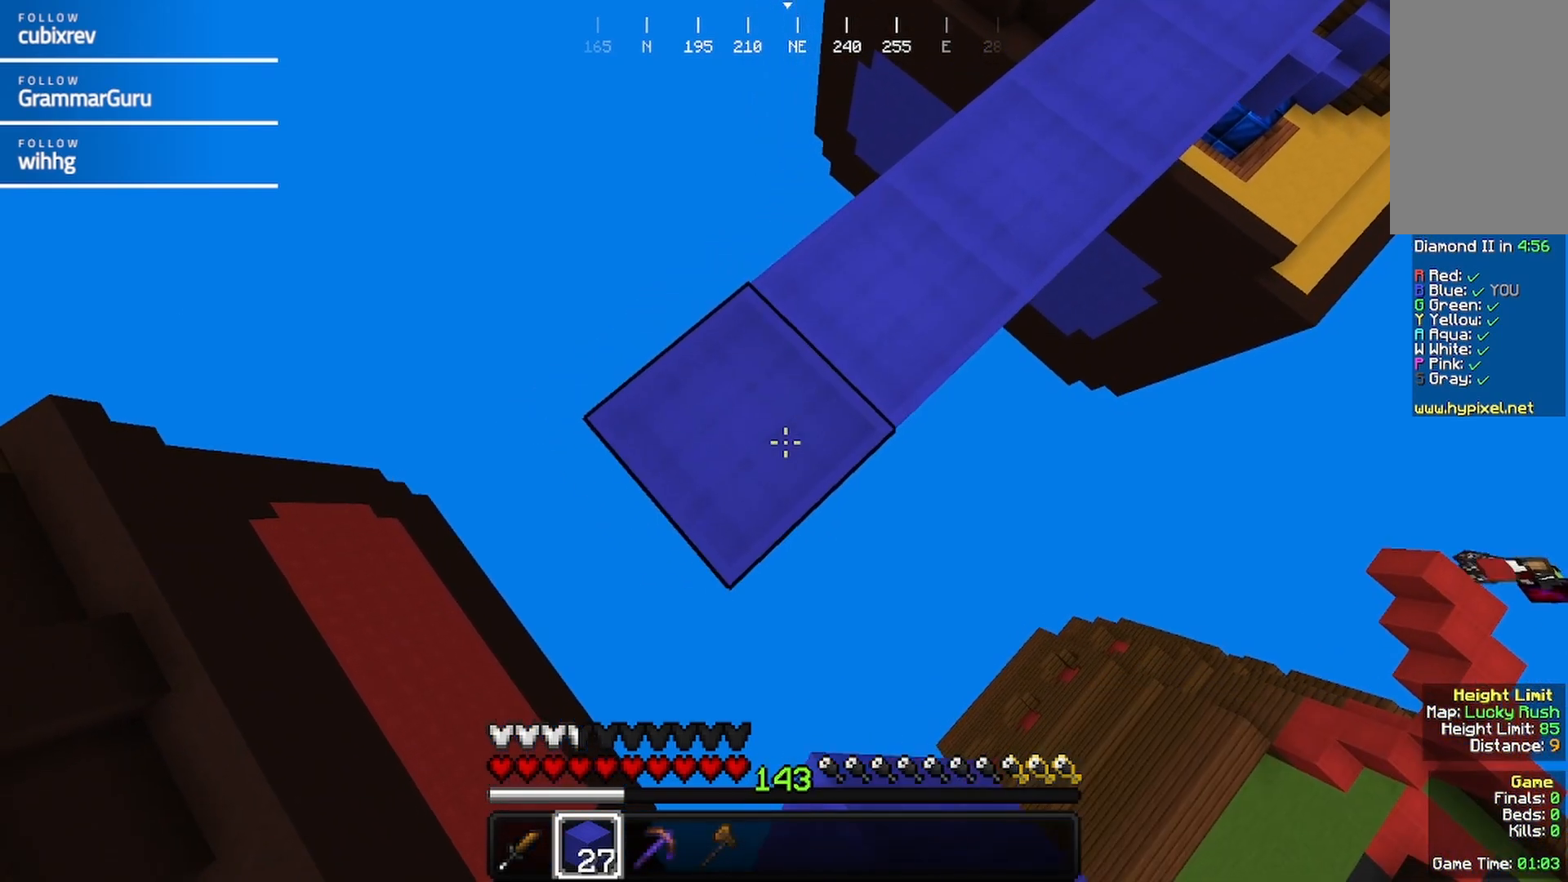
{"keys": ["a", "s"], "mouse": ["right"], "events": []}
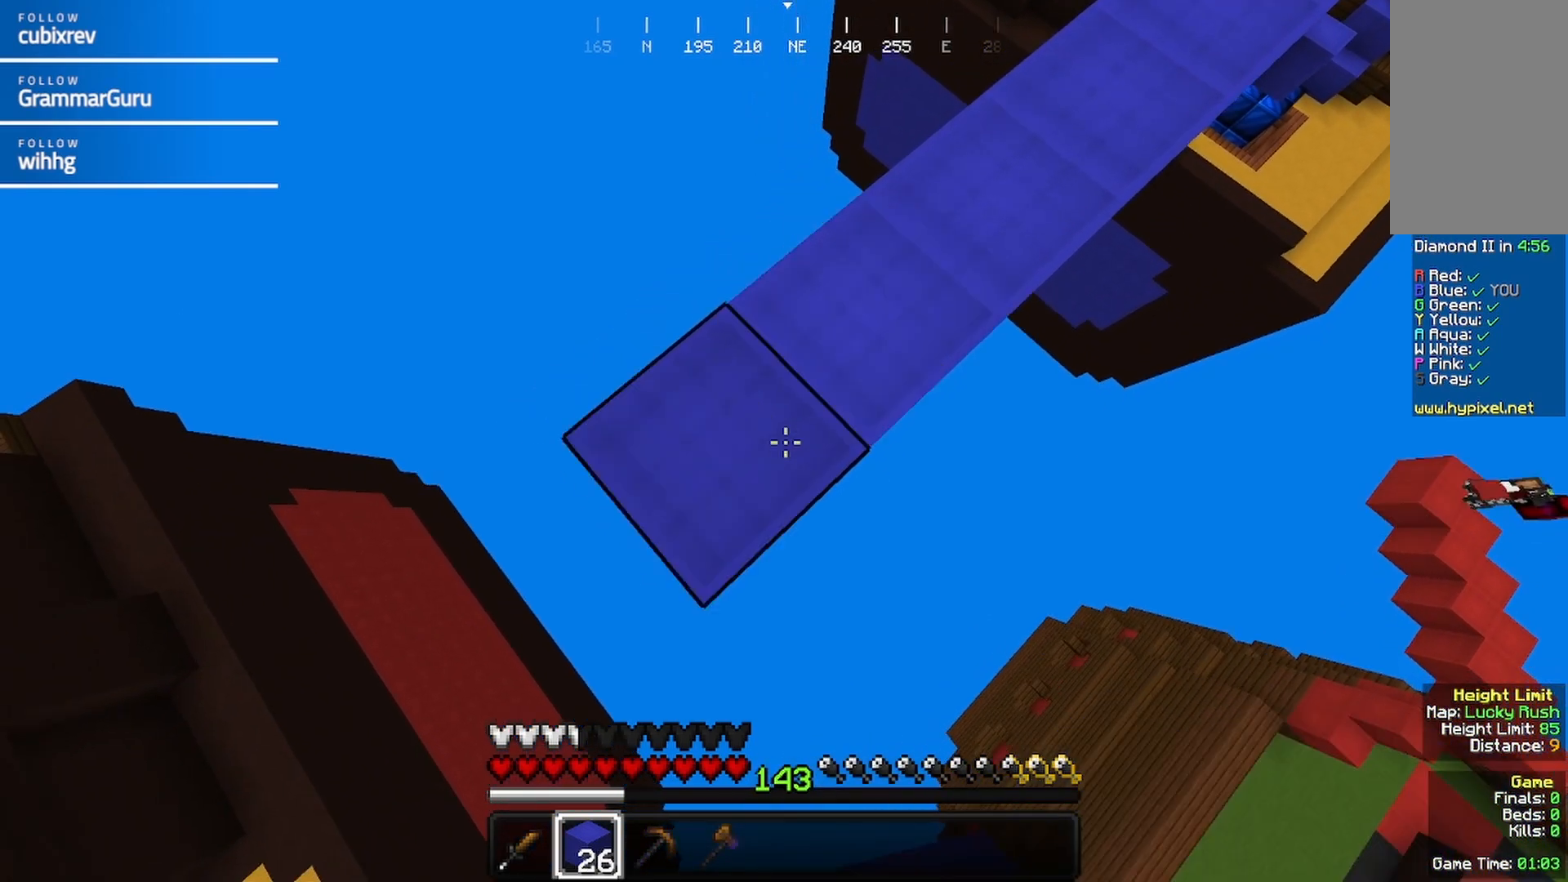
{"keys": ["a", "s"], "mouse": ["right"], "events": []}
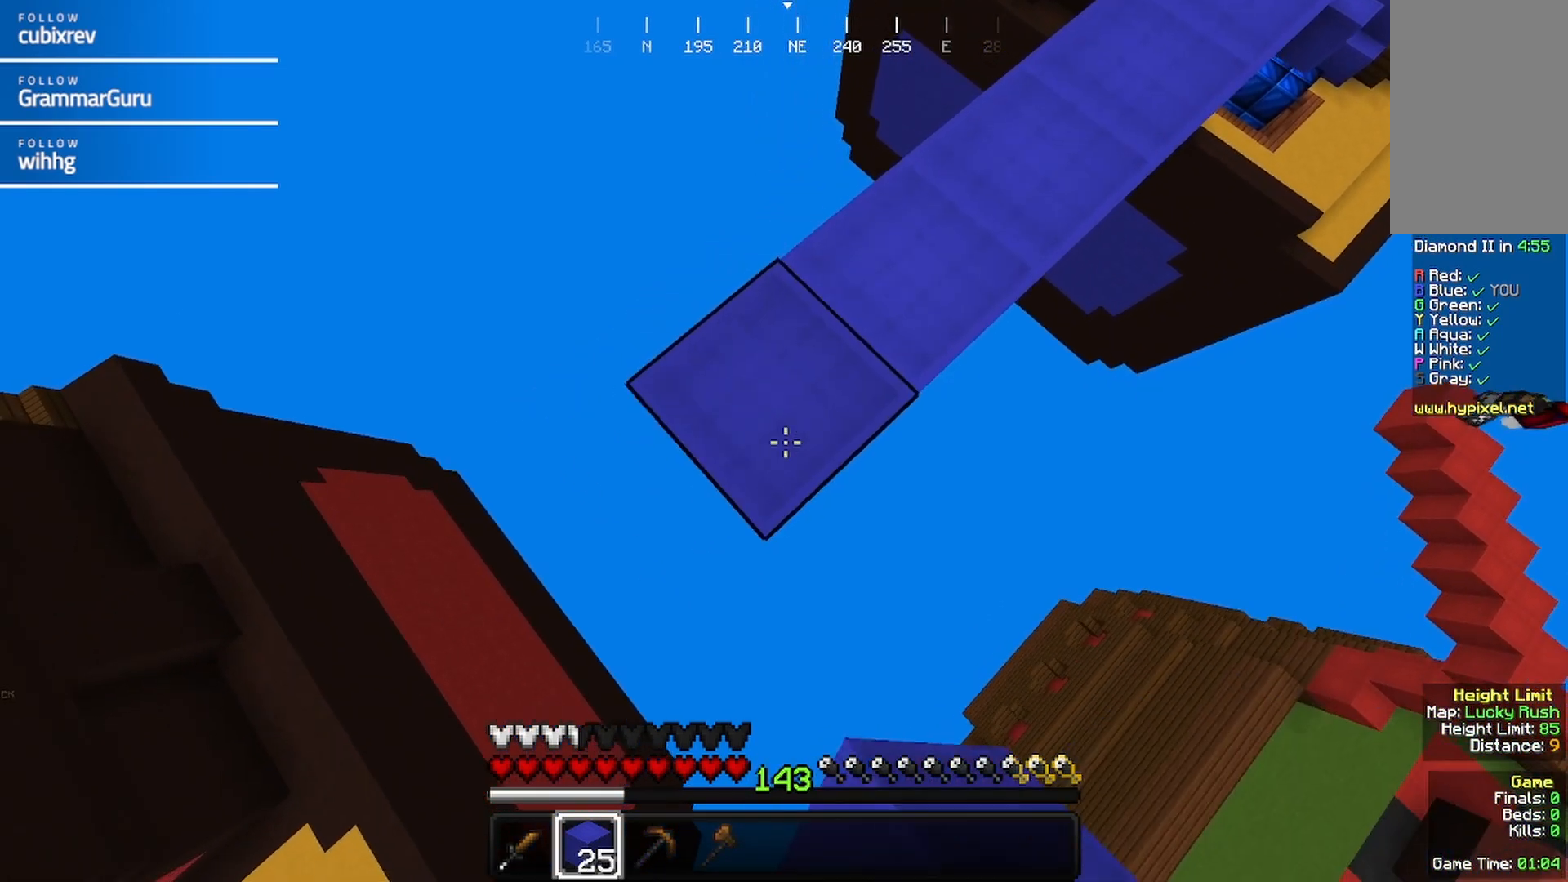
{"keys": ["a", "s"], "mouse": ["right"], "events": []}
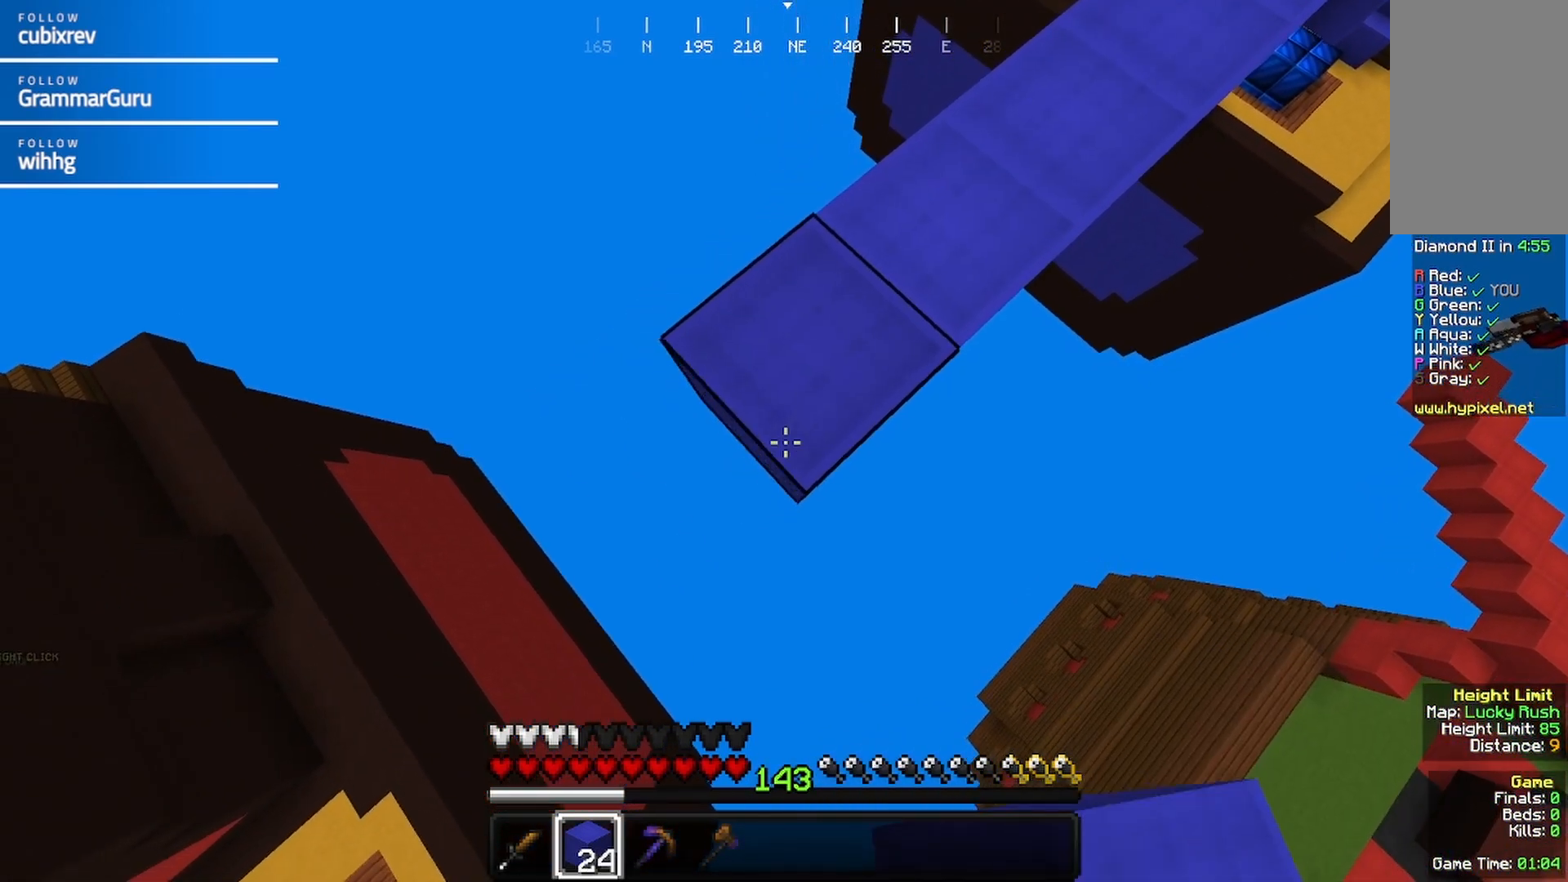
{"keys": ["a", "s"], "mouse": ["right"], "events": []}
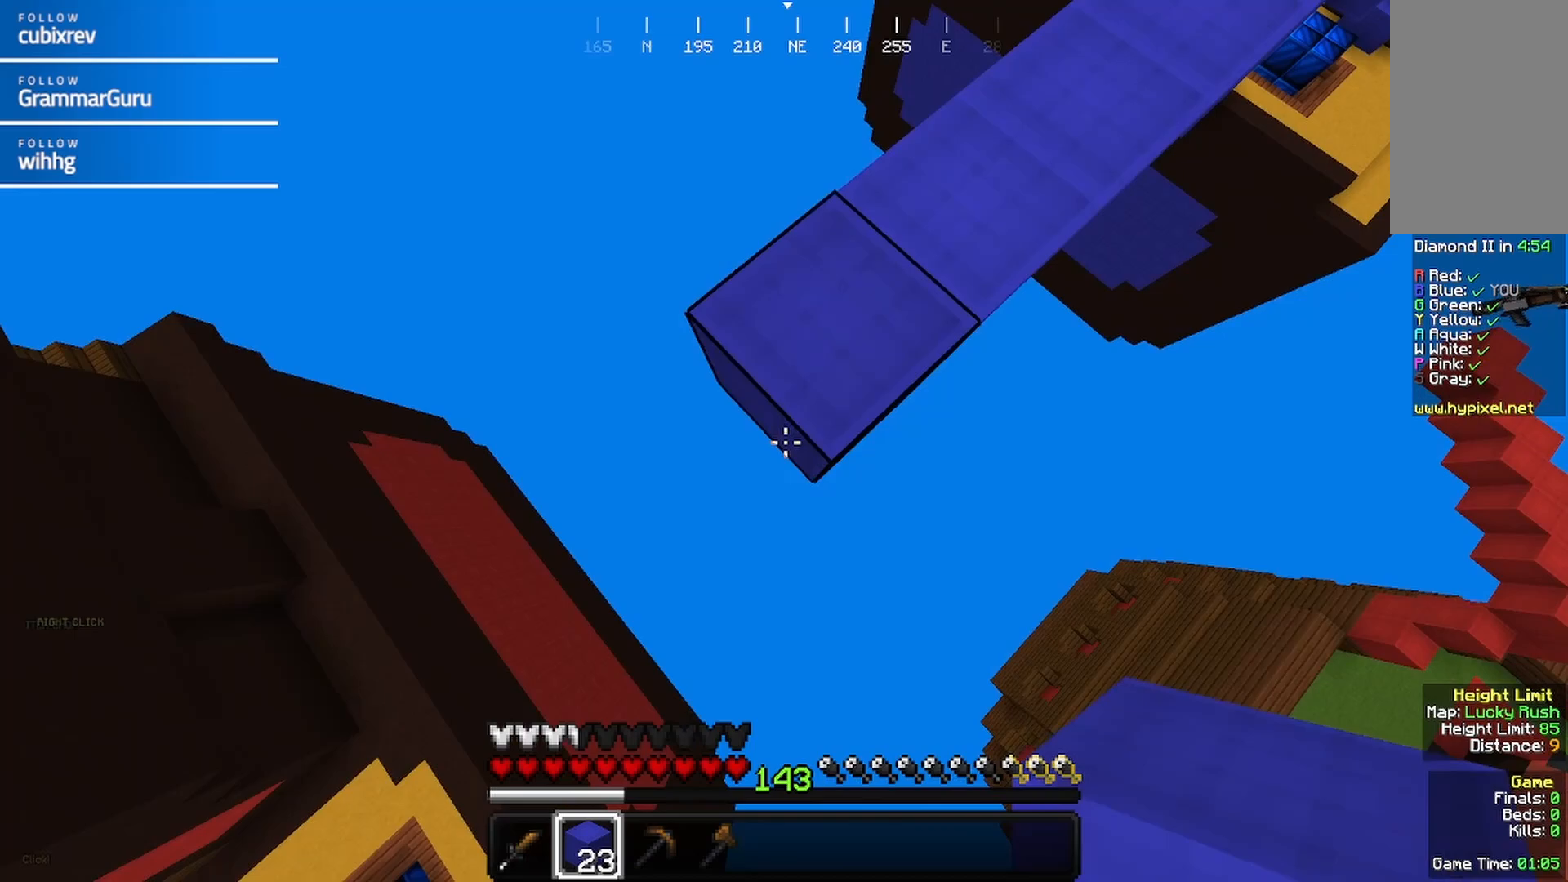
{"keys": ["a", "s"], "mouse": ["right"], "events": []}
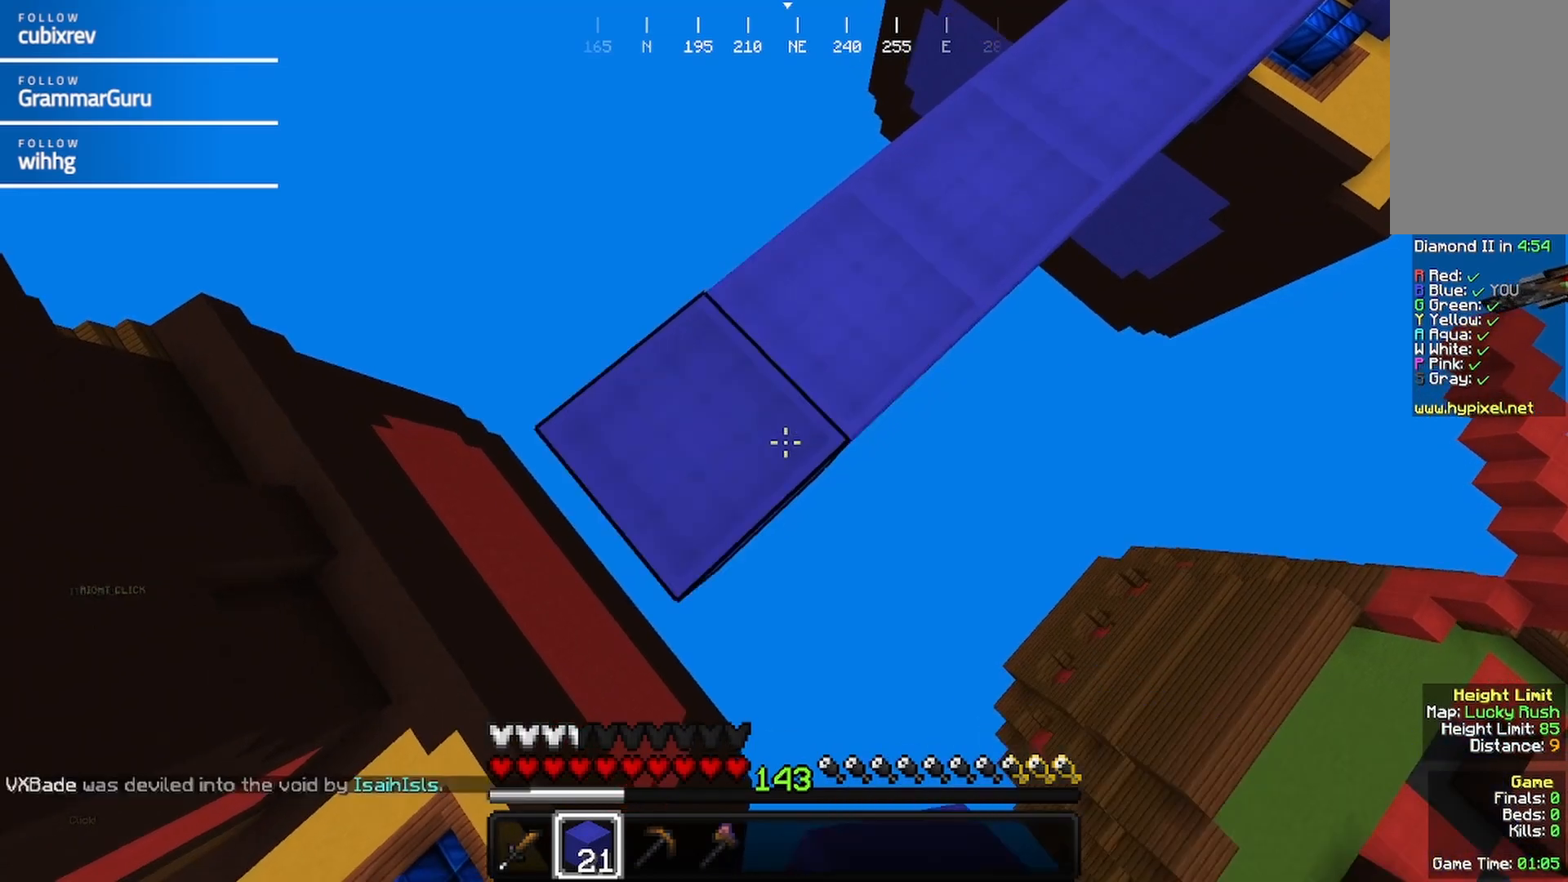
{"keys": ["a", "s"], "mouse": ["right"], "events": []}
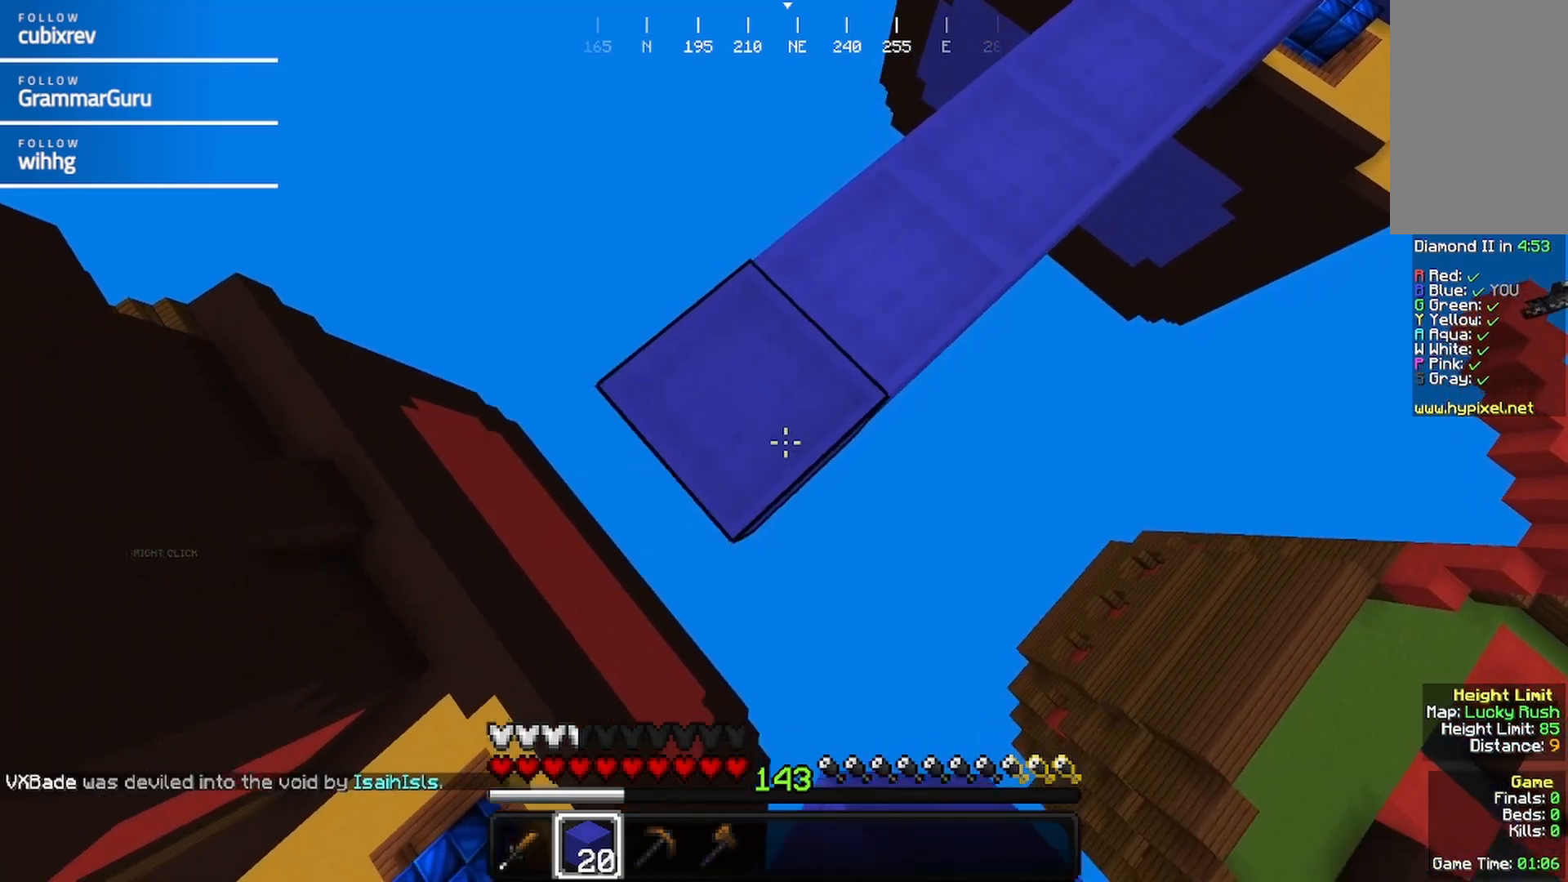
{"keys": ["a", "s"], "mouse": ["right"], "events": []}
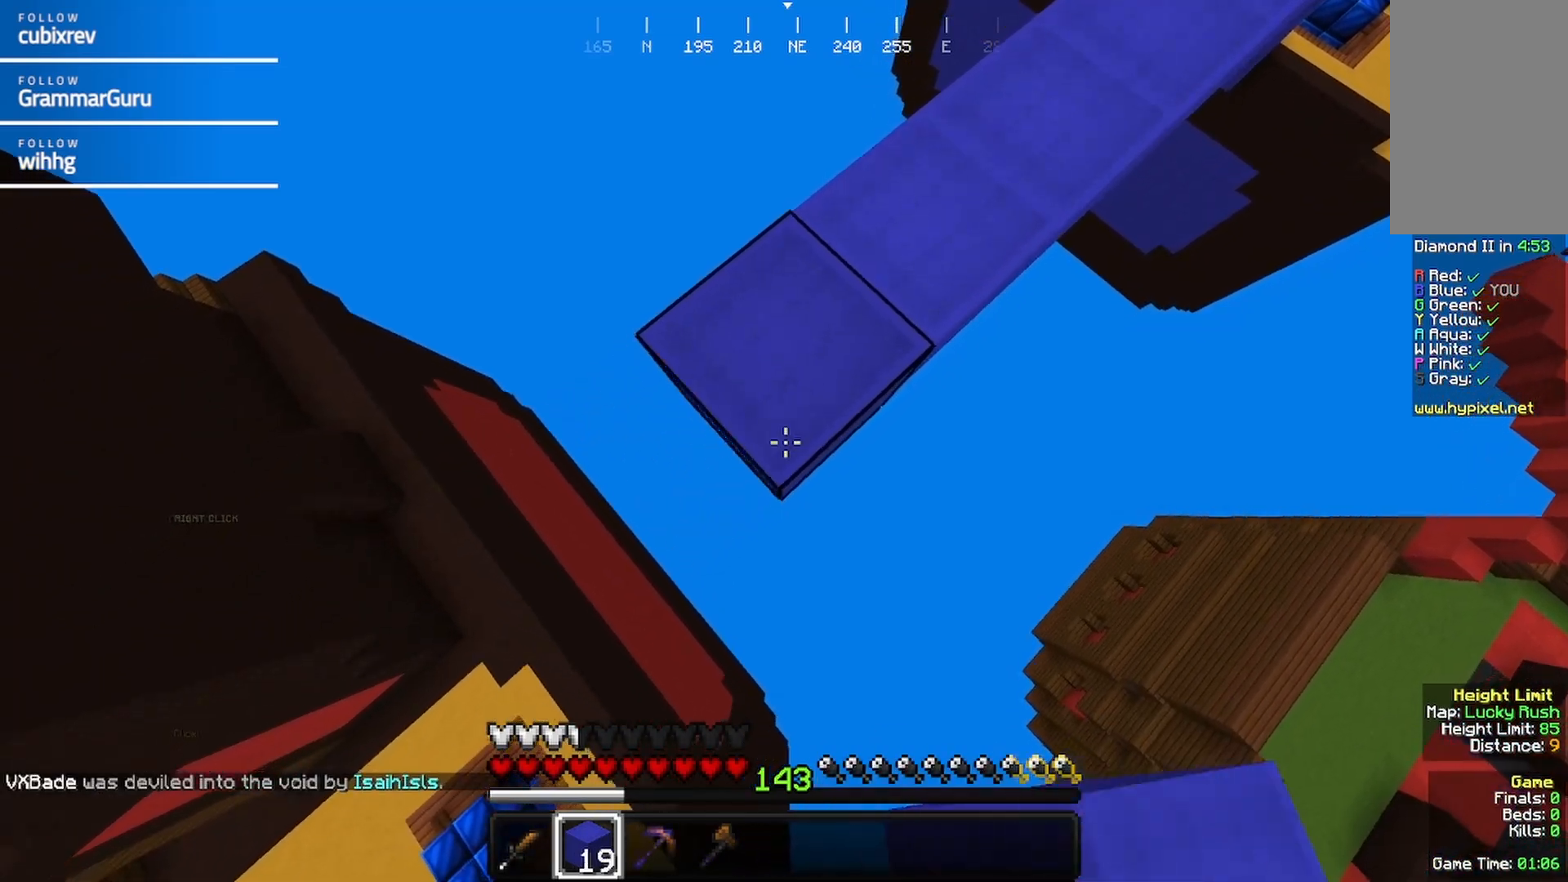
{"keys": ["a", "s"], "mouse": ["right"], "events": []}
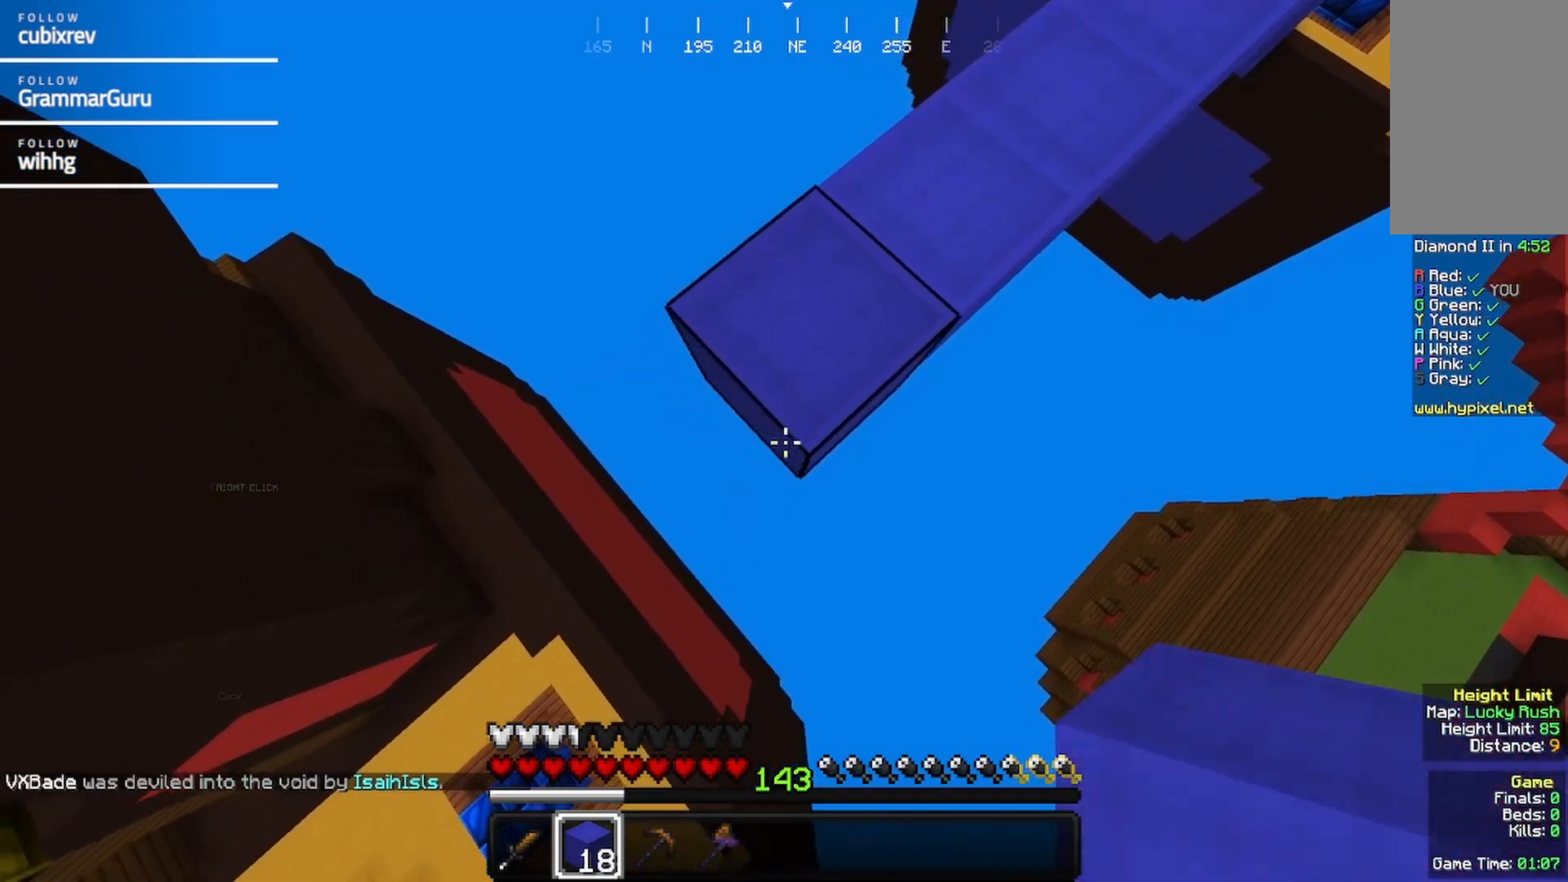
{"keys": ["a", "s"], "mouse": ["right"], "events": []}
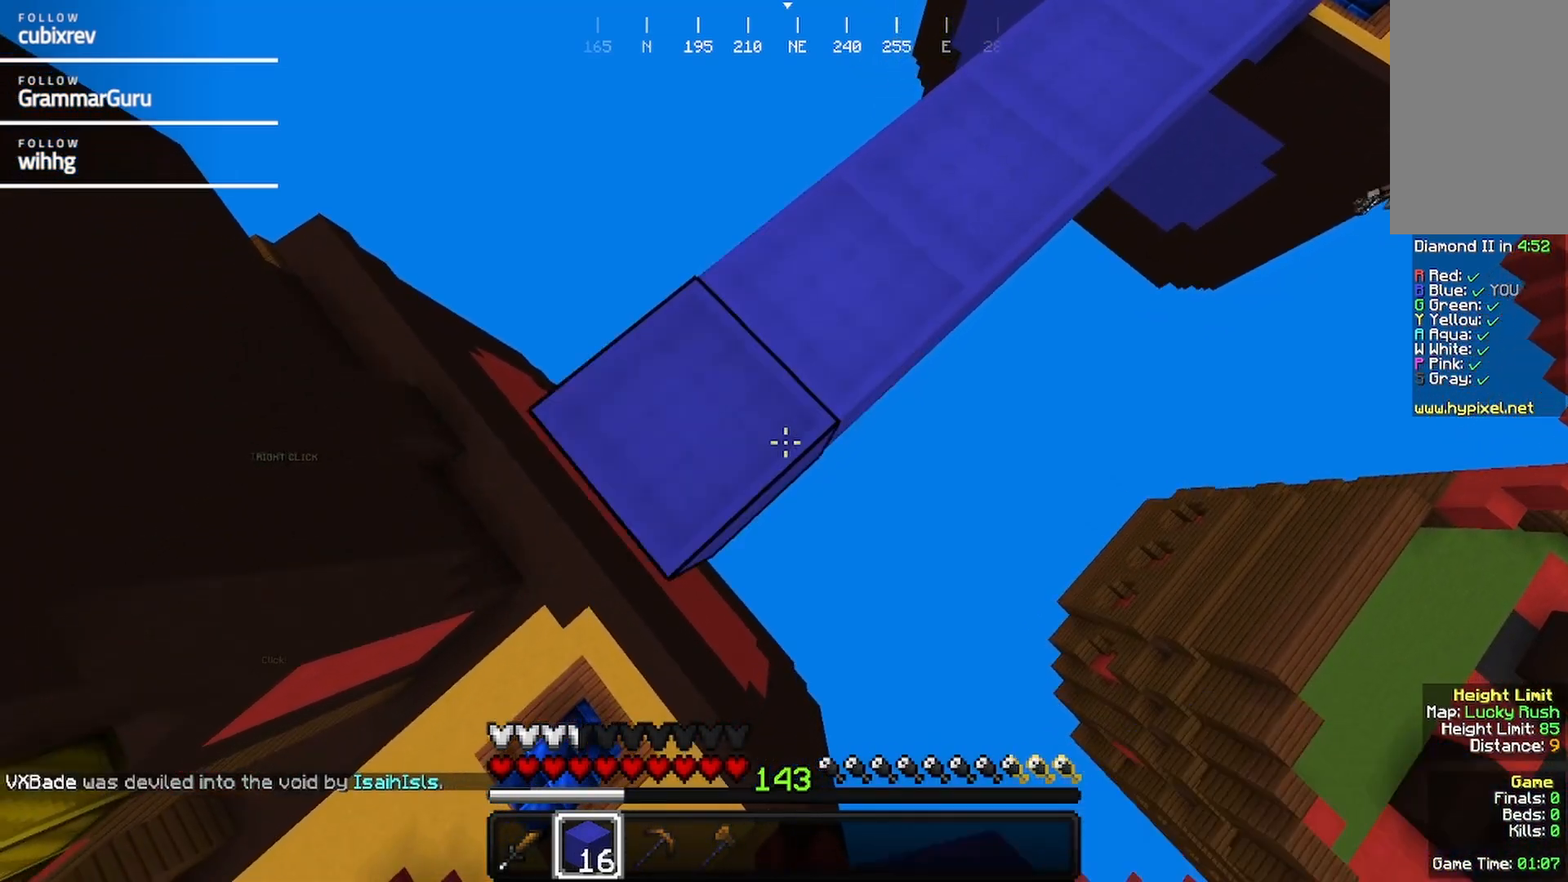
{"keys": ["d"], "mouse": [], "events": [[400, "d", "down"], [450, "a", "up"], [450, "mouse_right", "up"], [450, "s", "up"]]}
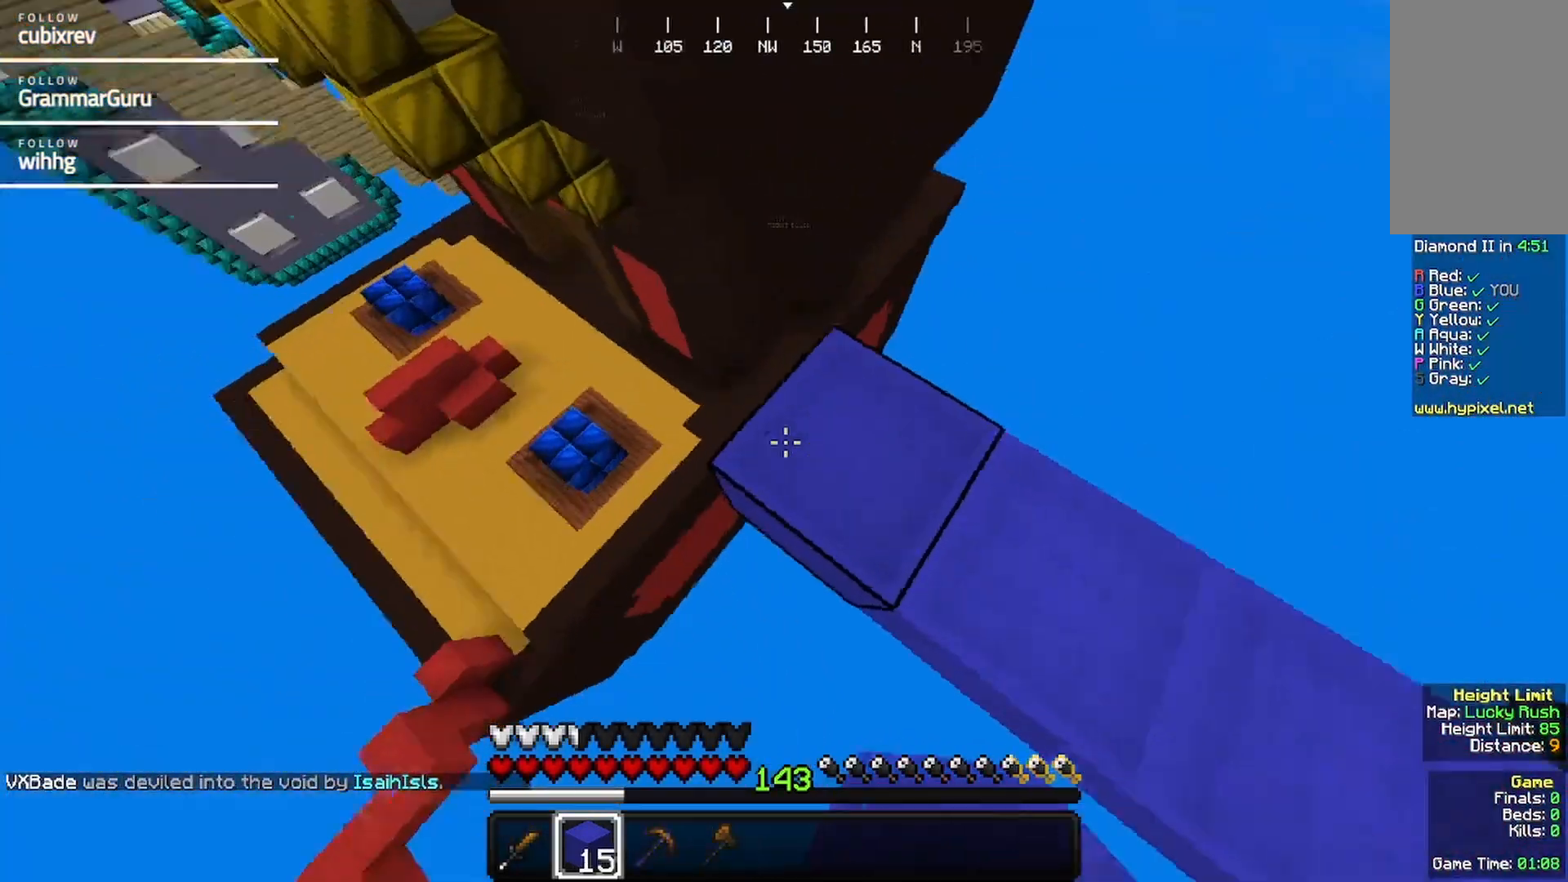
{"keys": ["w"], "mouse": []}
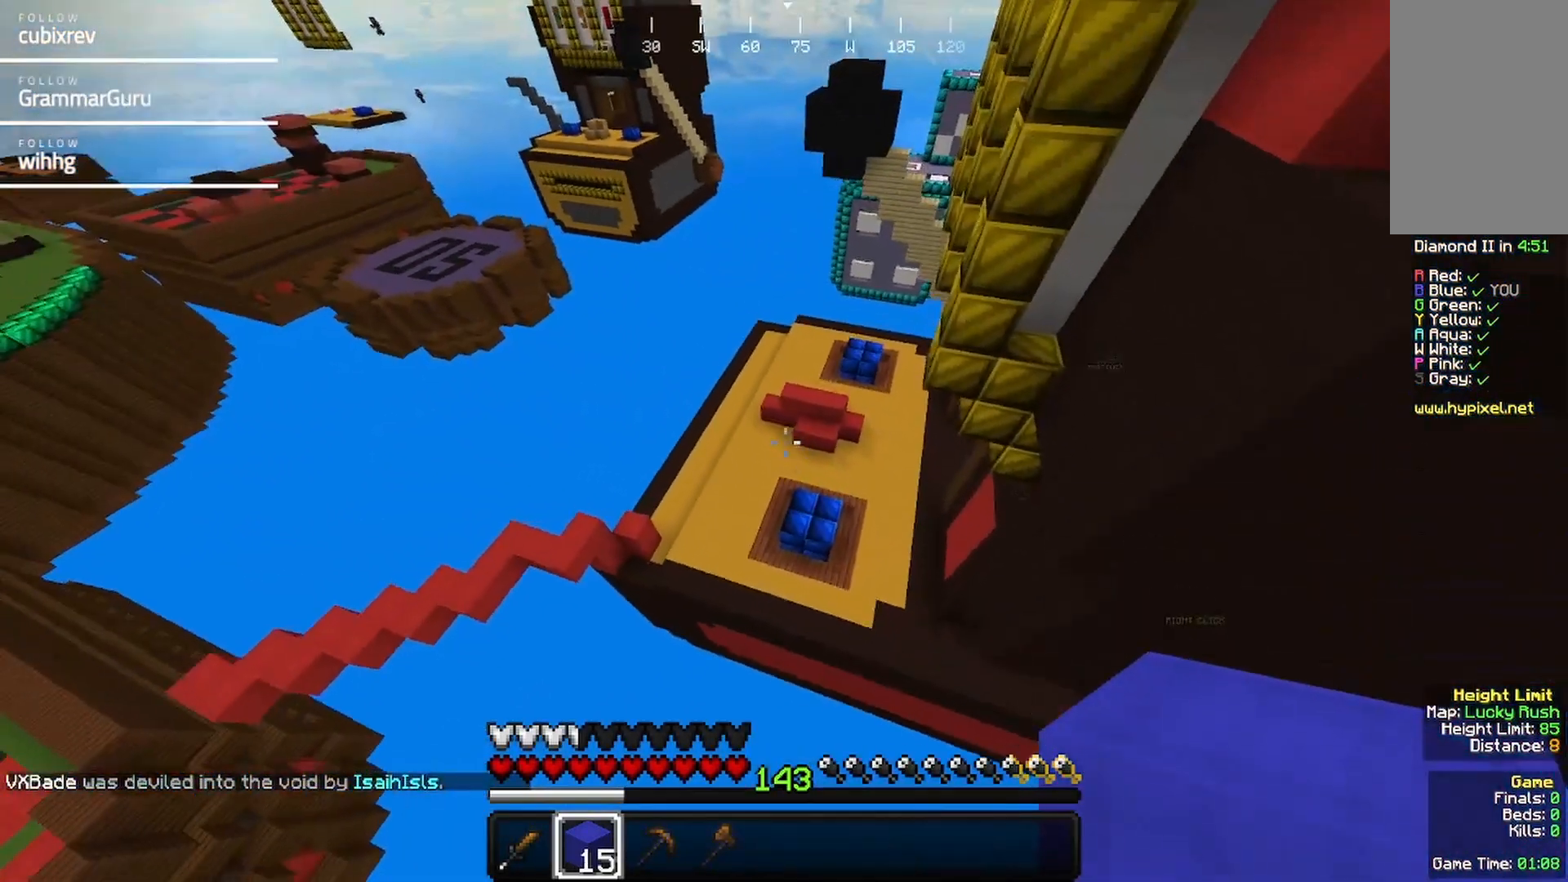
{"keys": ["w"], "mouse": [], "events": []}